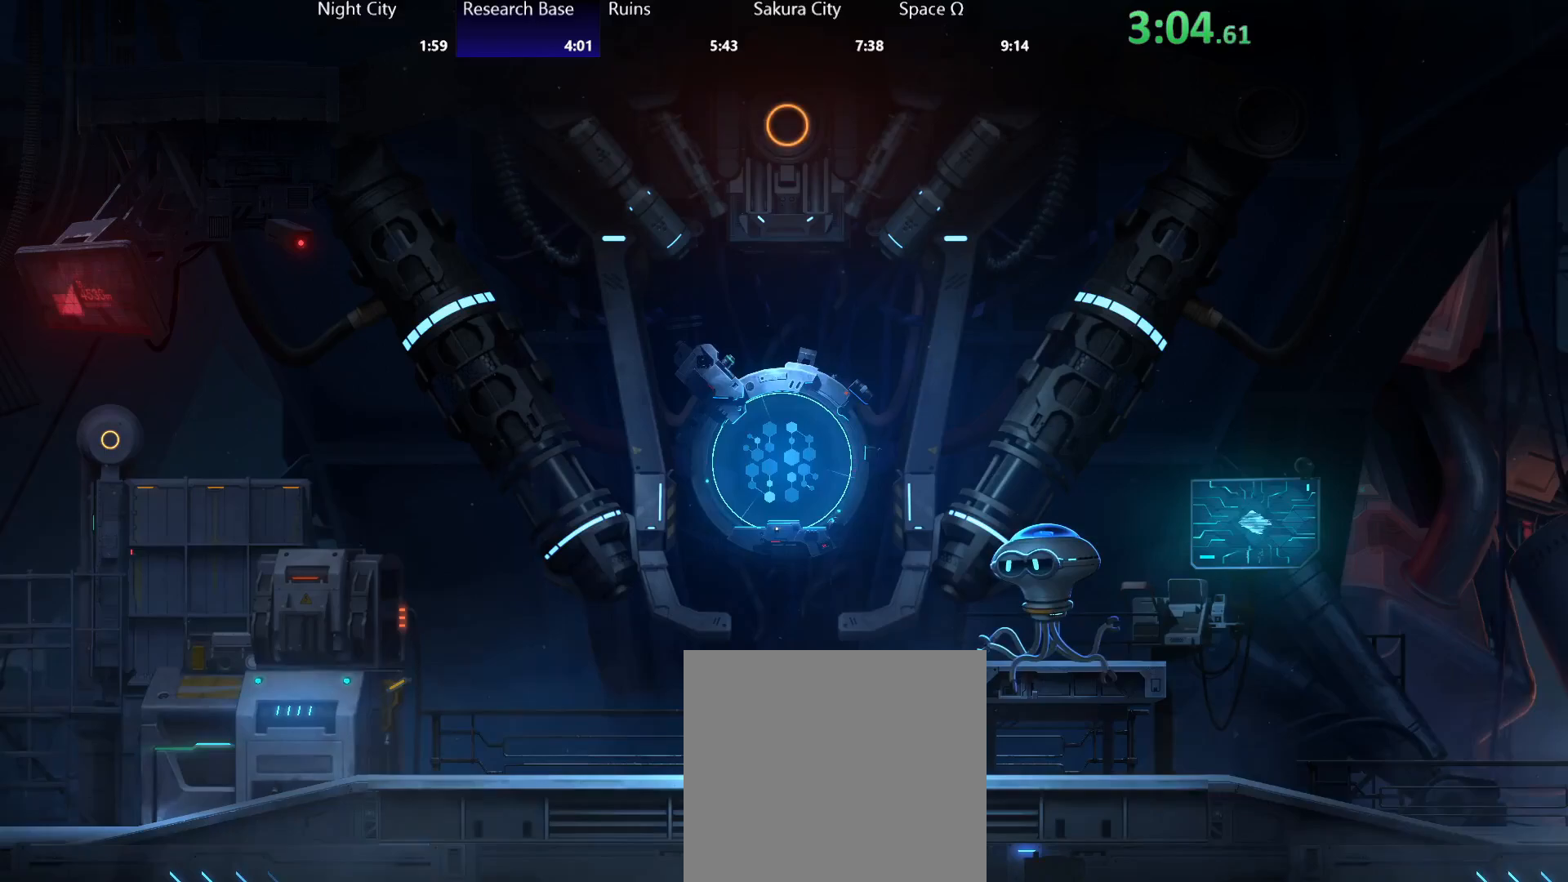
Gameplay with a controller (Xbox layout); each line is a JSON object with the inputs held at the frame after it. "events" lists button and stick changes between this image and that frame as [ms after this image, input, new state], when the widget could be followed in between. Not read: L3 R3 right_stick.
{"buttons": [], "left_stick": "center", "events": []}
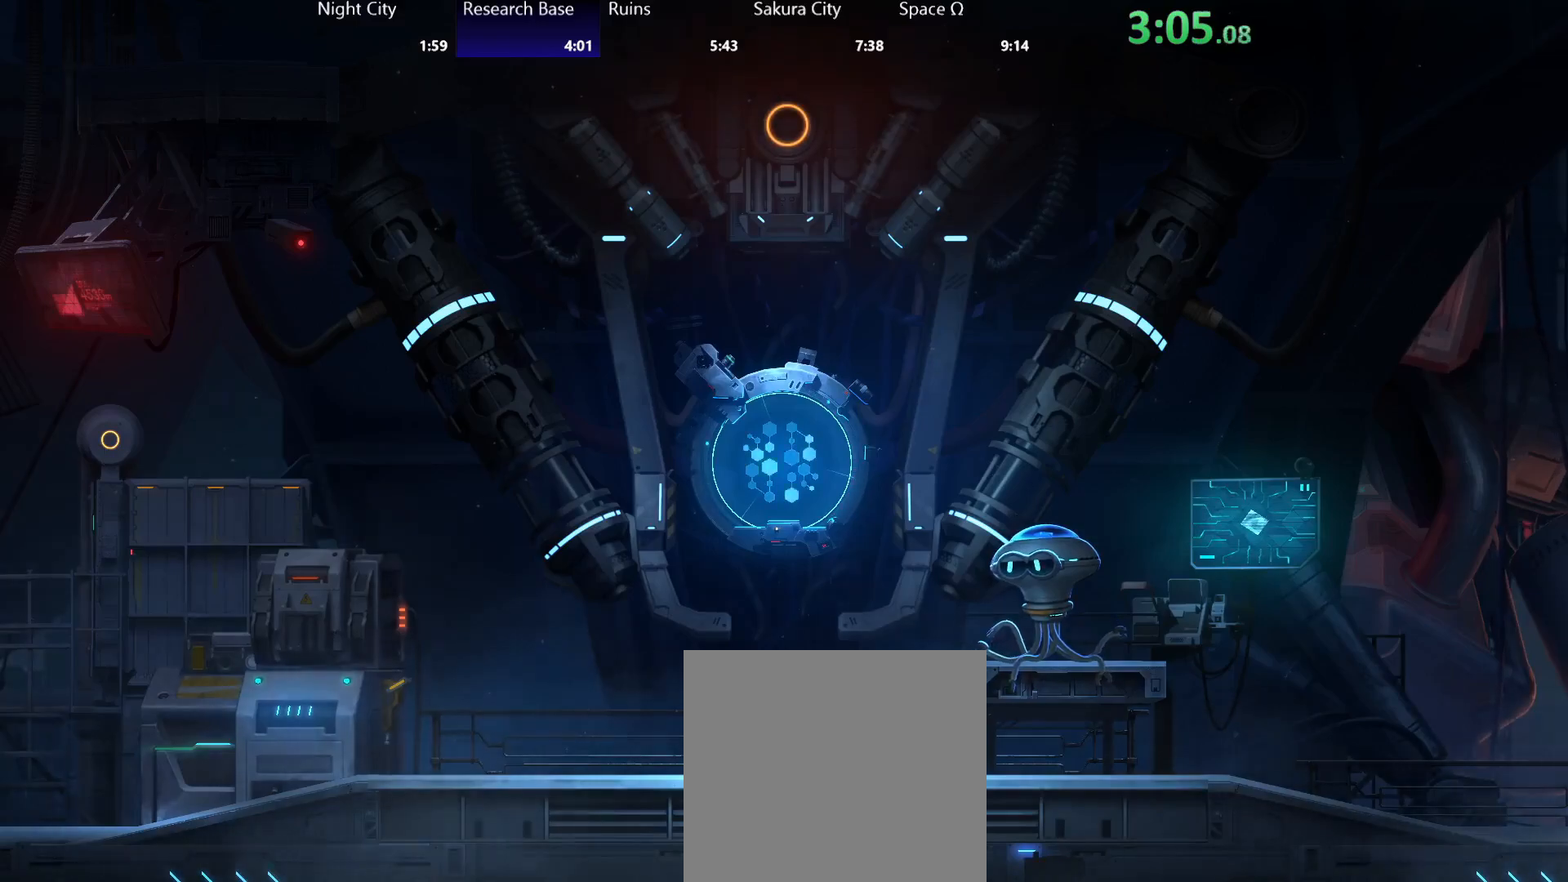
{"buttons": [], "left_stick": "center", "events": []}
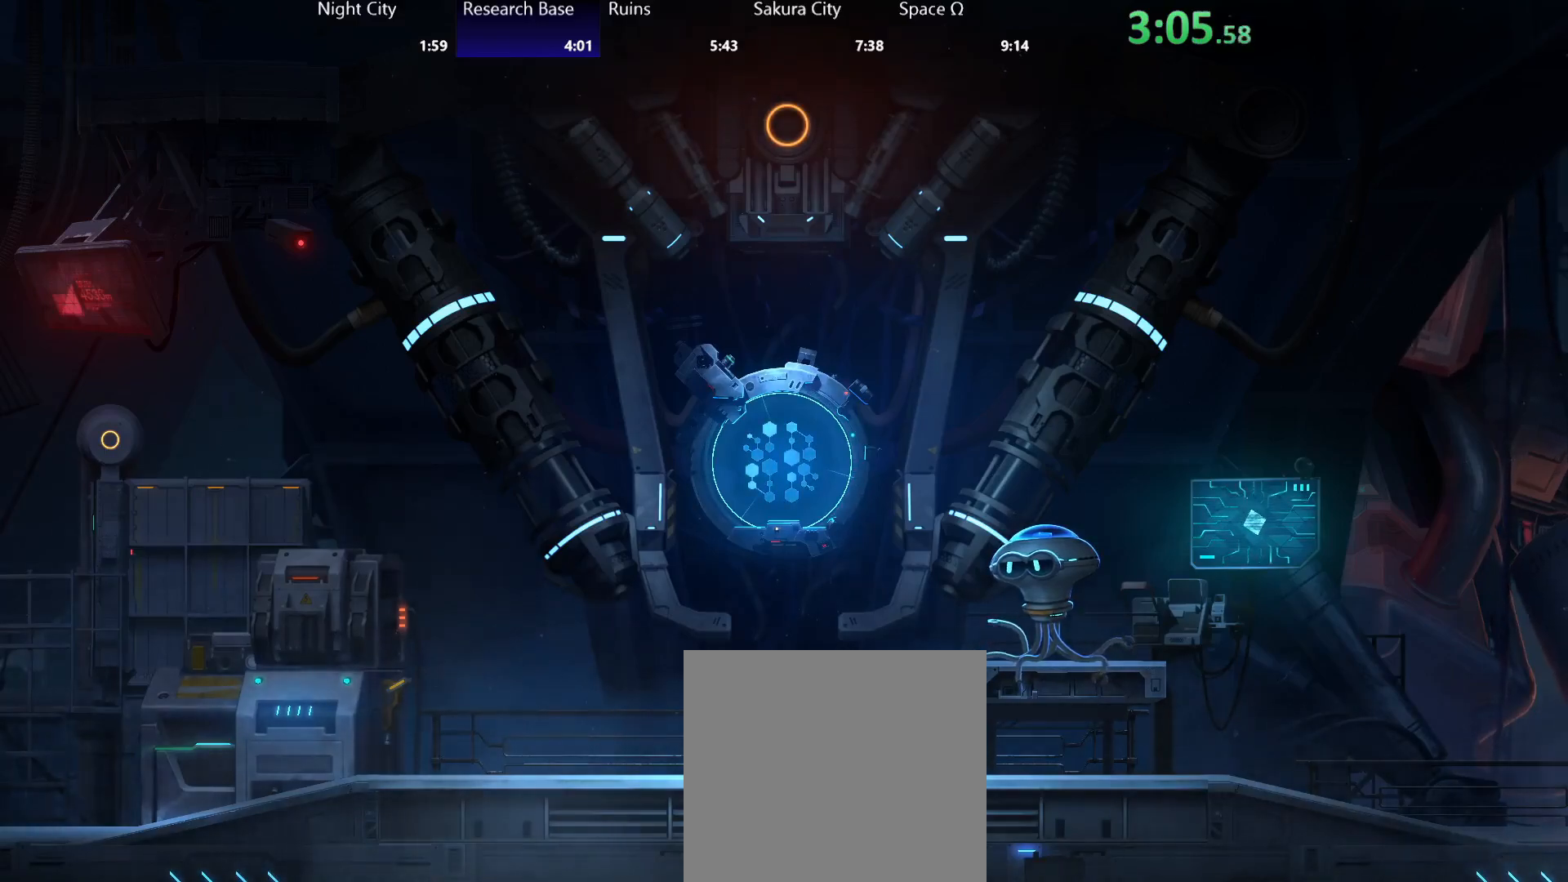
{"buttons": [], "left_stick": "center", "events": []}
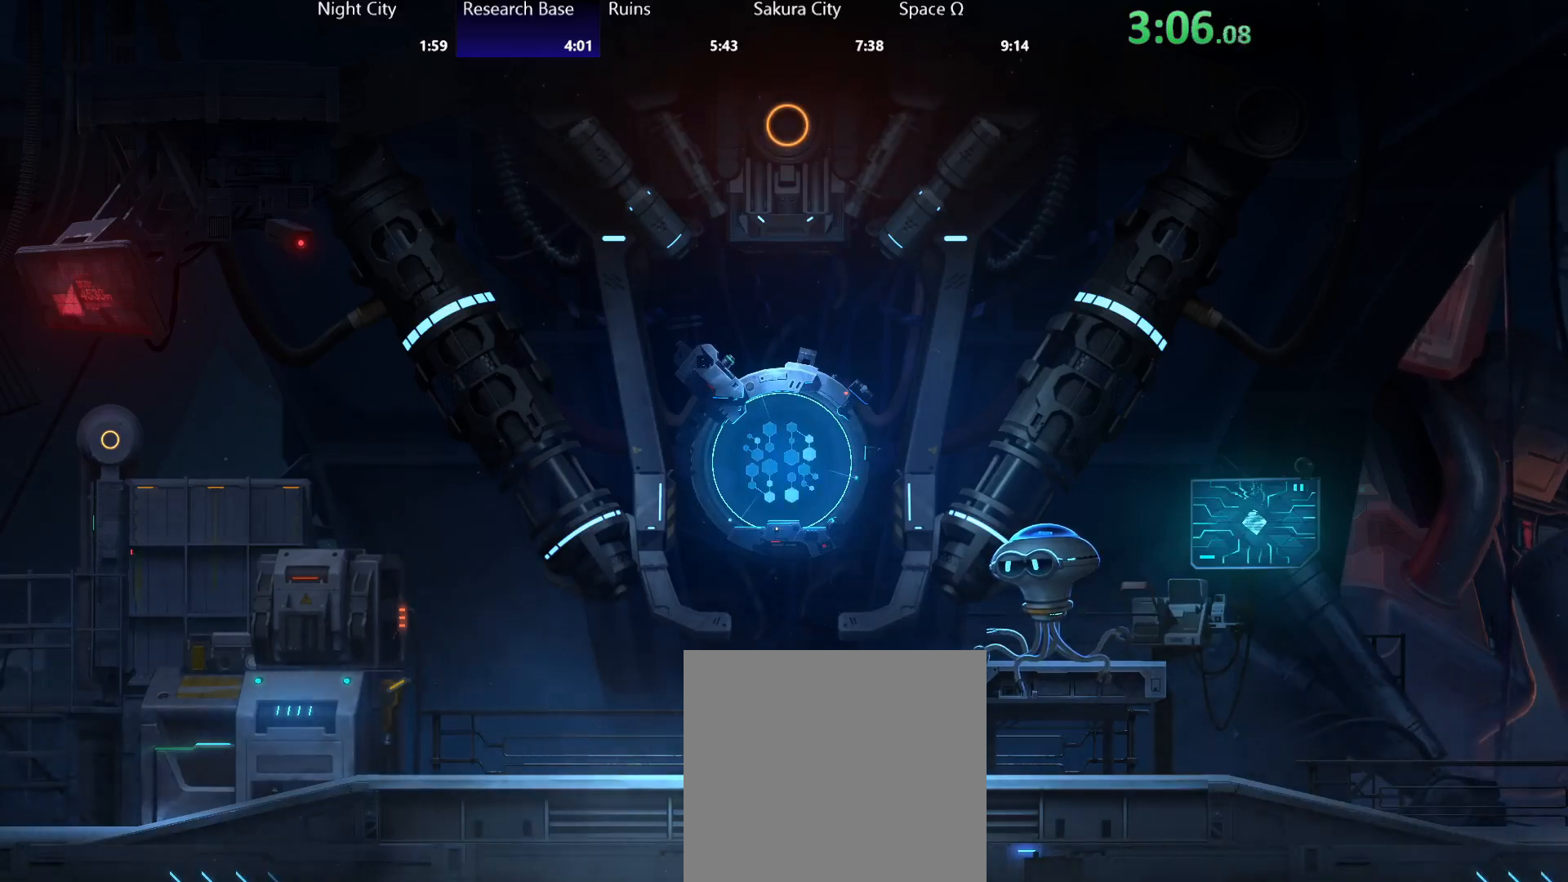
{"buttons": [], "left_stick": "center", "events": []}
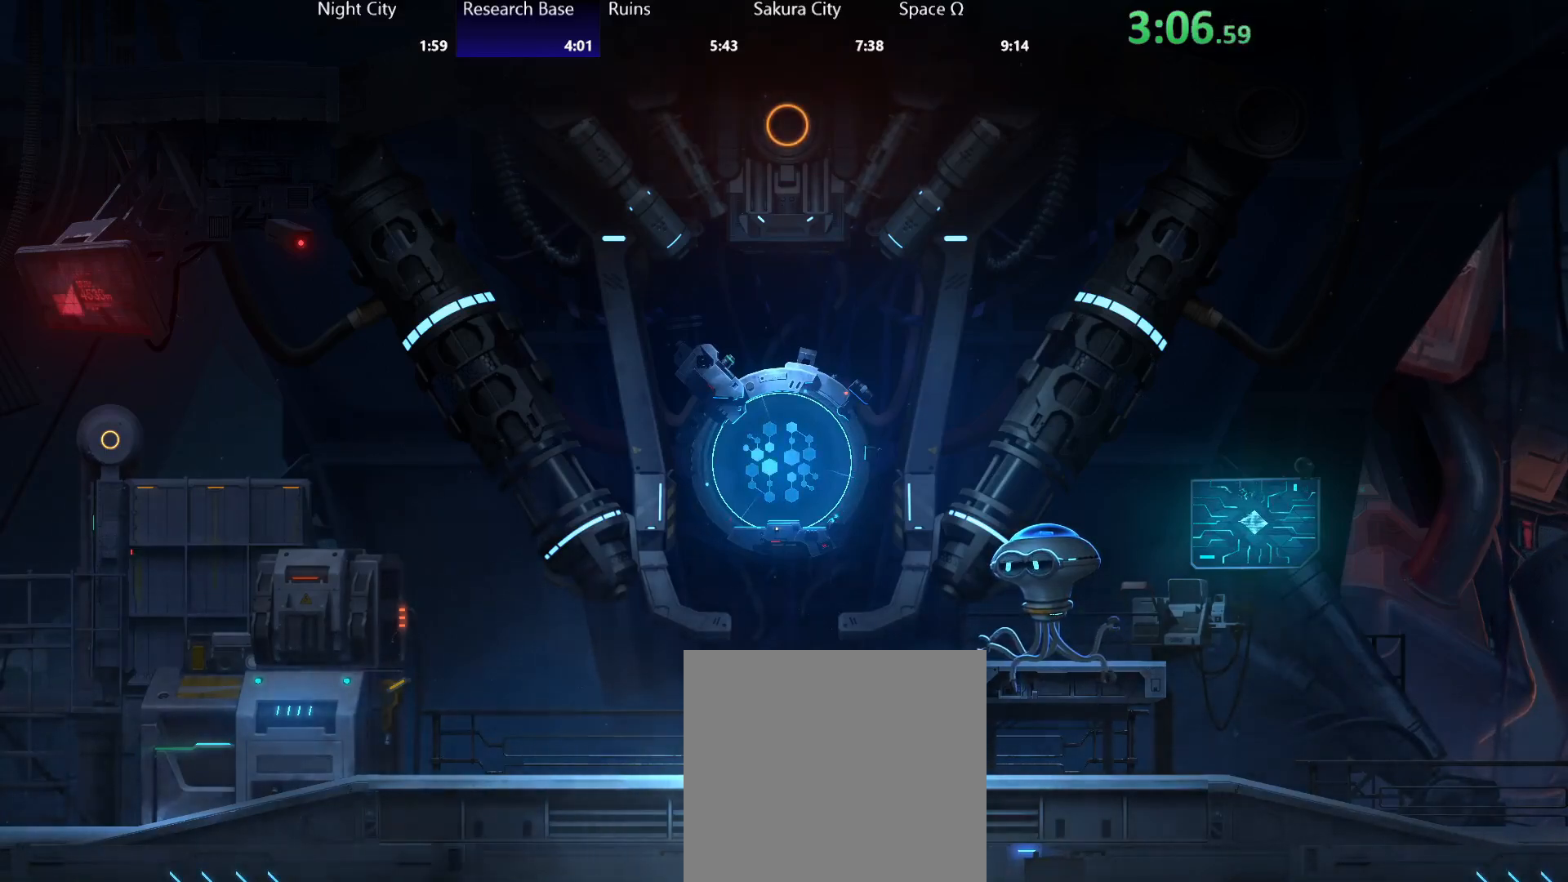
{"buttons": [], "left_stick": "center", "events": []}
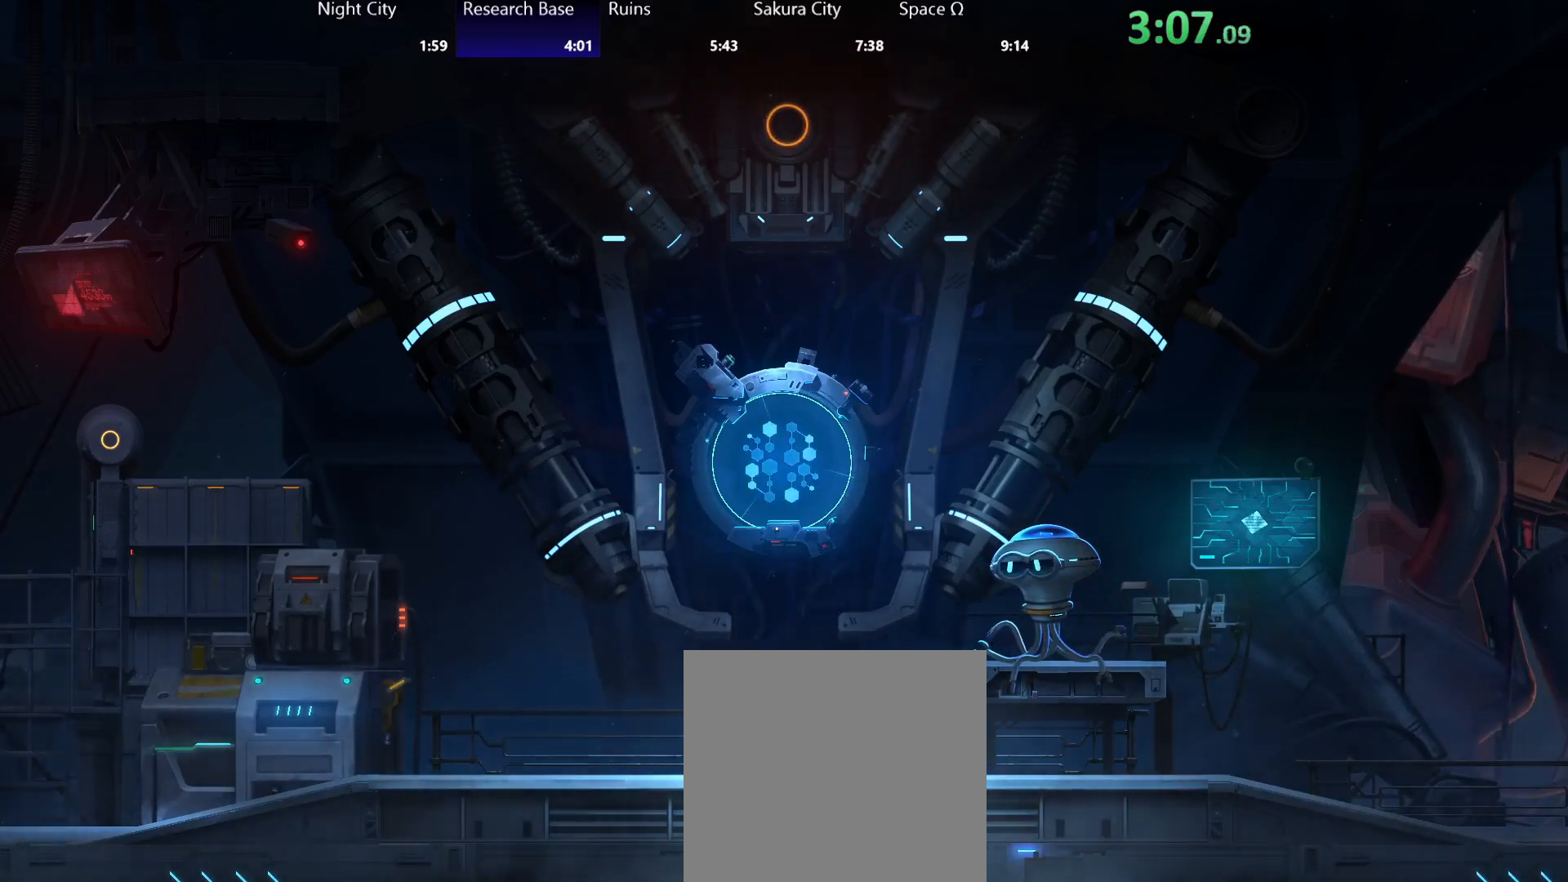
{"buttons": ["R2"], "left_stick": "center", "events": [[417, "R2", "down"]]}
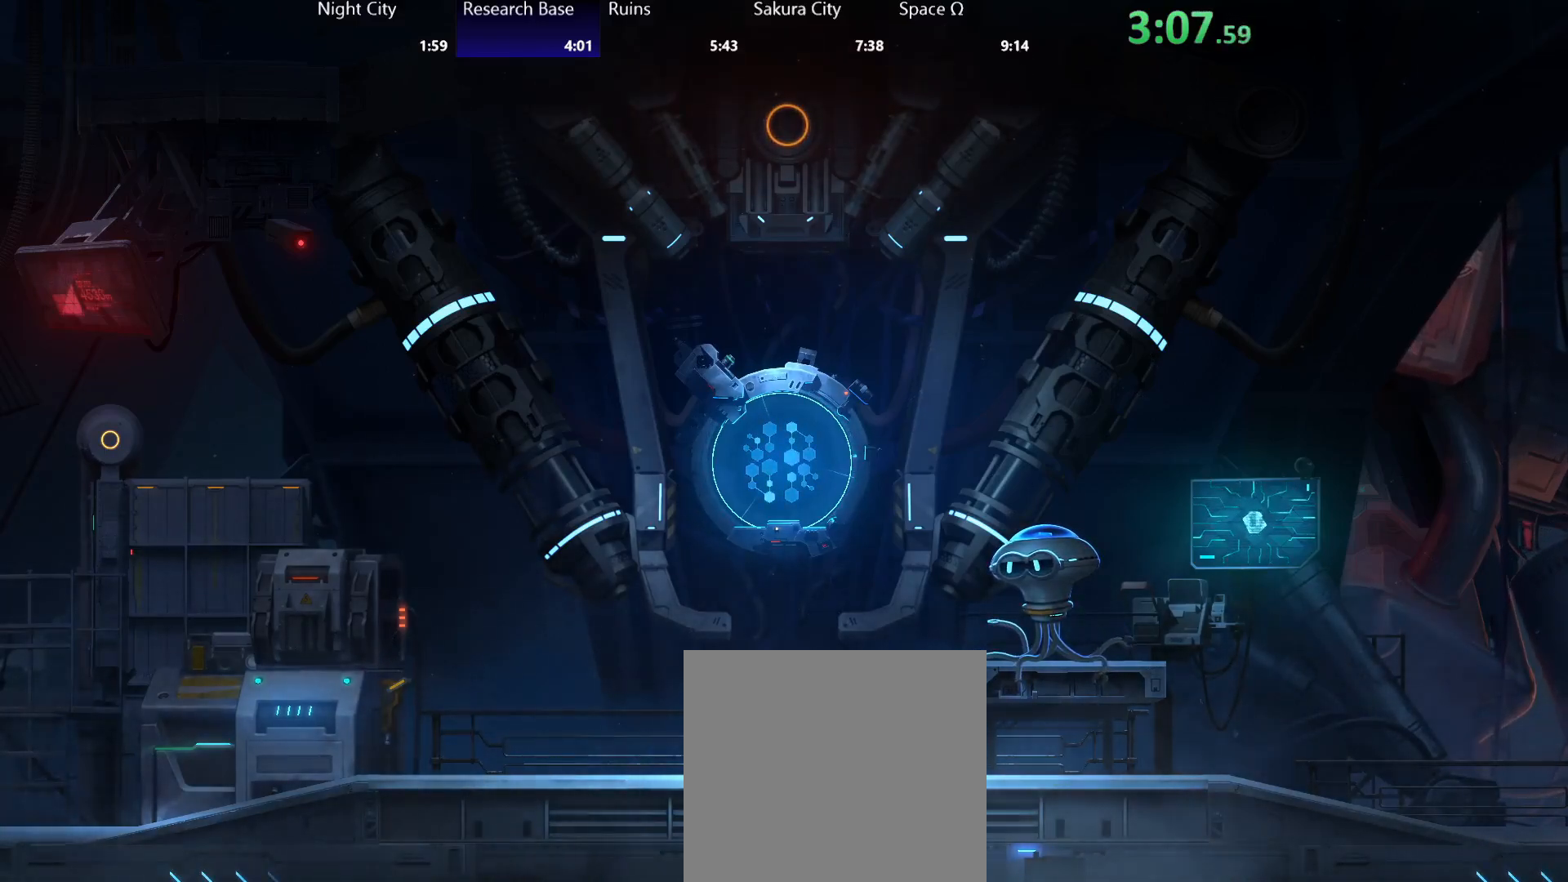
{"buttons": [], "left_stick": "center", "events": [[33, "R2", "up"], [133, "R2", "down"], [233, "R2", "up"], [333, "R2", "down"], [433, "R2", "up"]]}
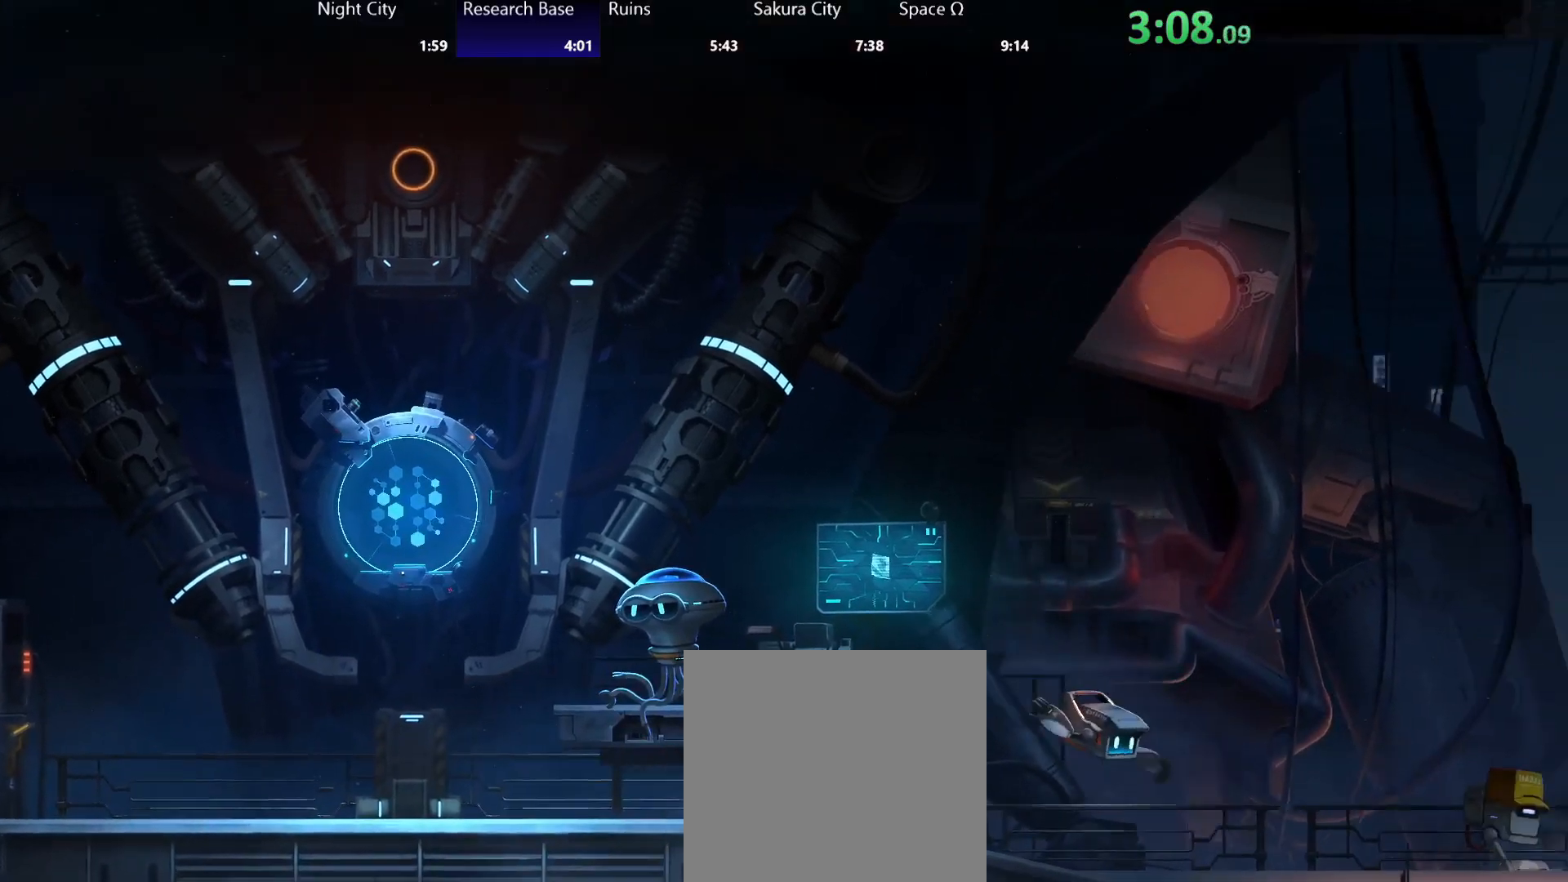
{"buttons": ["R2"], "left_stick": "center", "events": [[17, "R2", "down"], [133, "R2", "up"], [217, "R2", "down"], [333, "R2", "up"], [400, "R2", "down"]]}
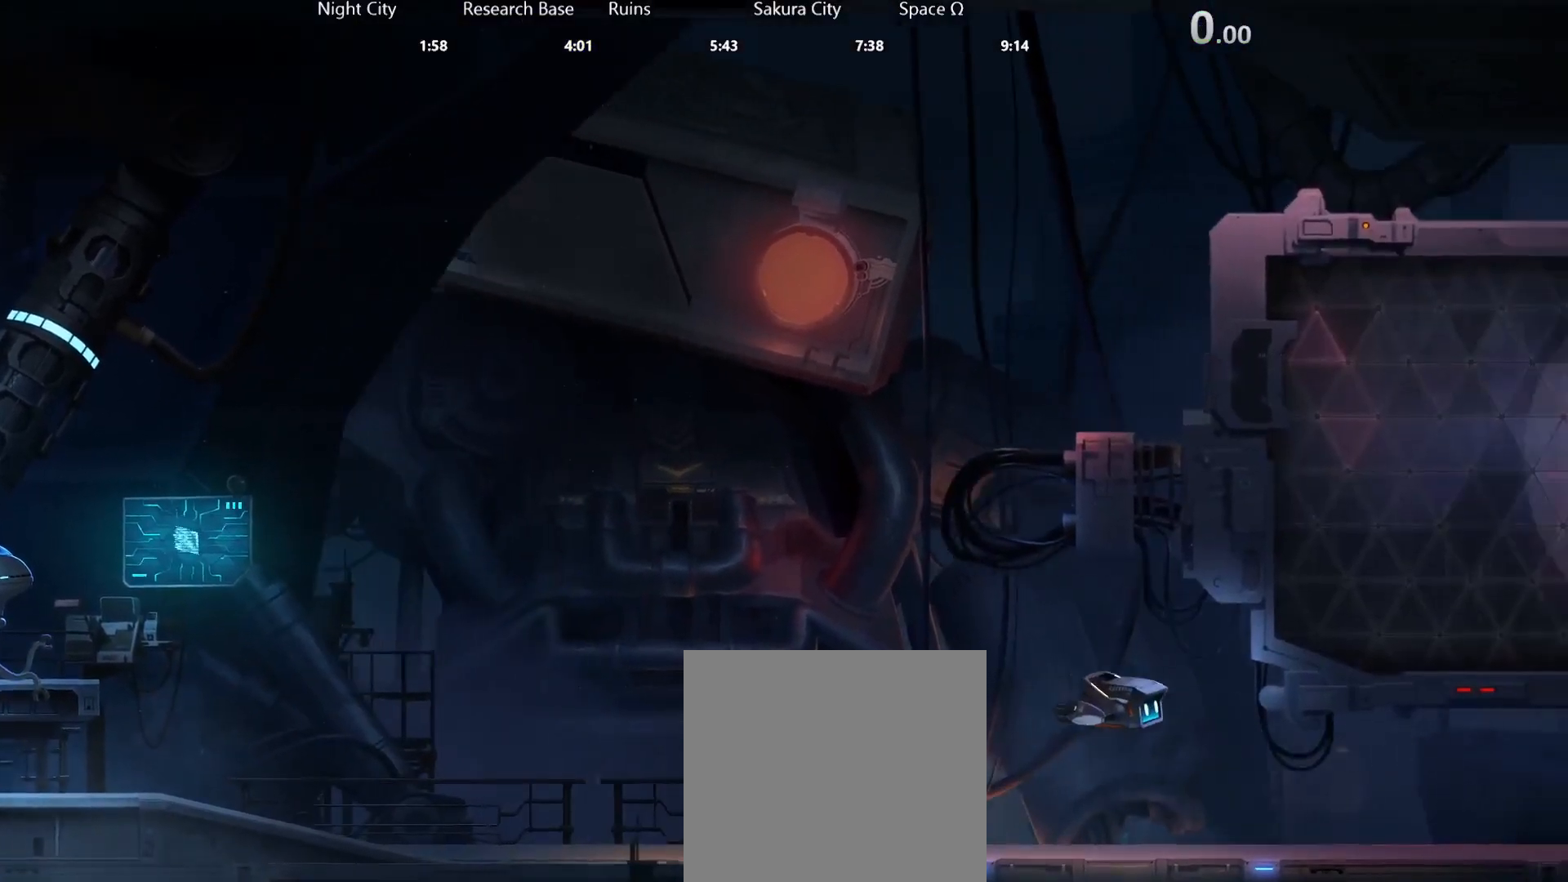
{"buttons": [], "left_stick": "center", "events": [[33, "R2", "up"], [133, "R2", "down"], [233, "R2", "up"], [333, "R2", "down"], [433, "R2", "up"]]}
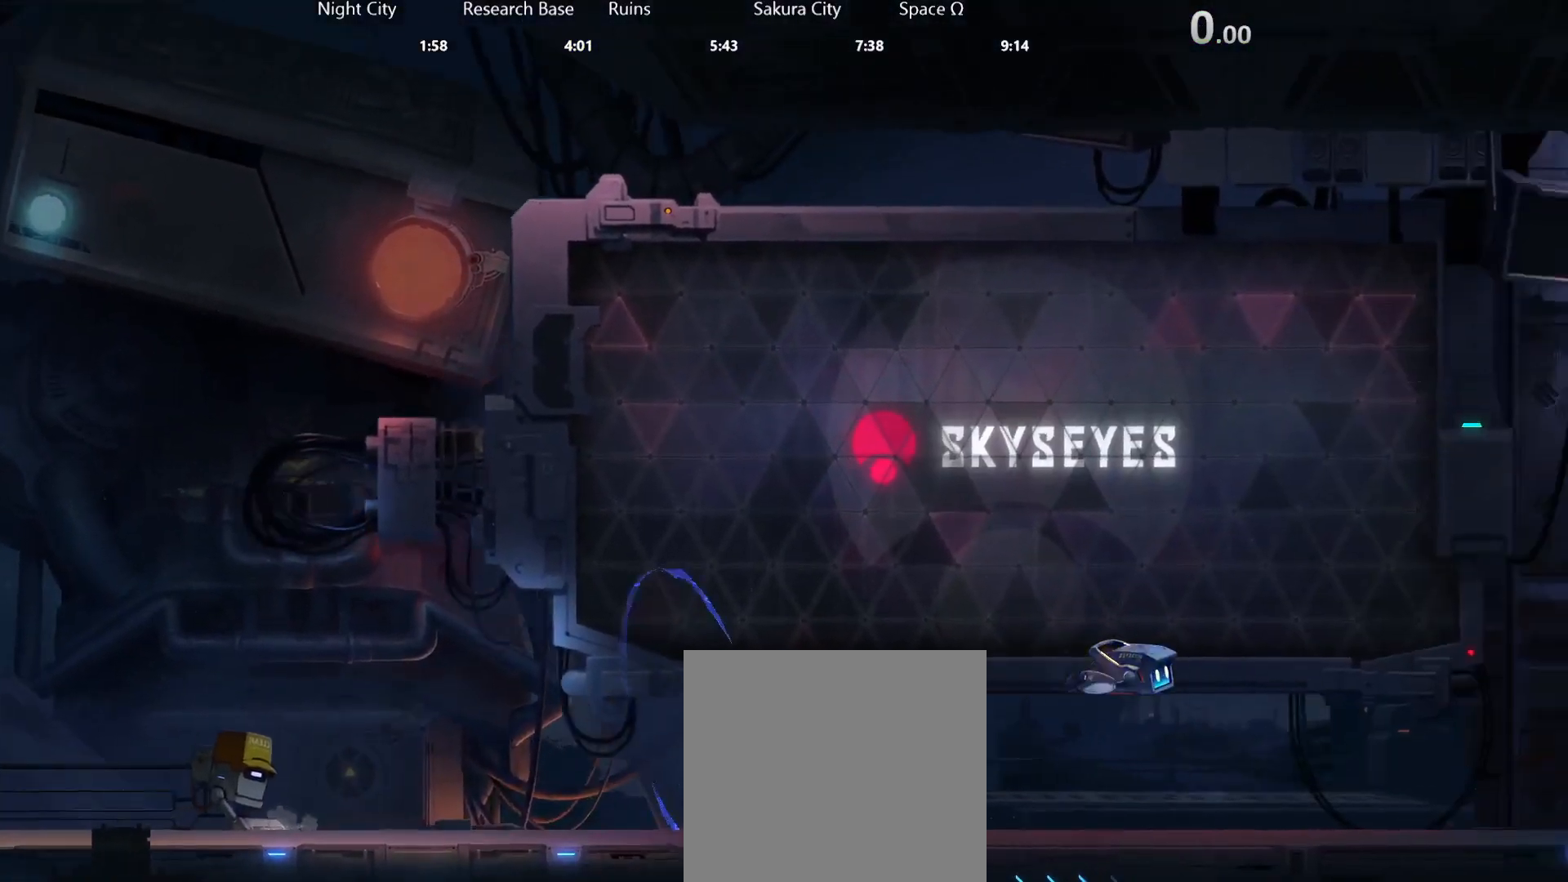
{"buttons": ["R2"], "left_stick": "center", "events": [[17, "R2", "down"], [133, "R2", "up"], [200, "R2", "down"], [317, "R2", "up"], [400, "R2", "down"]]}
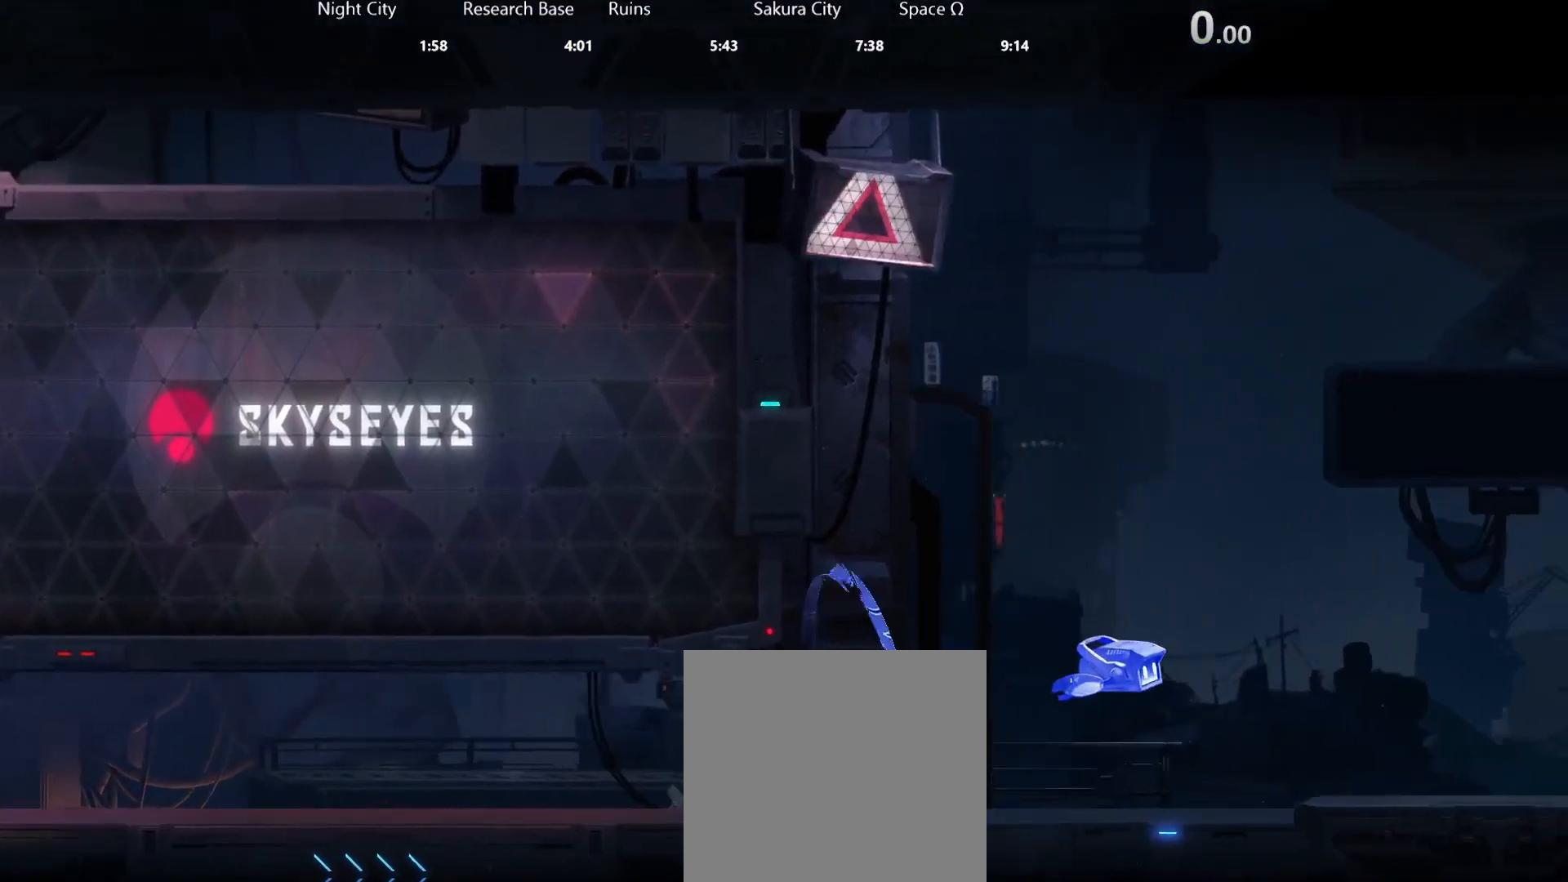
{"buttons": ["R2"], "left_stick": "center", "events": [[17, "R2", "up"], [83, "R2", "down"], [200, "R2", "up"], [267, "R2", "down"], [383, "R2", "up"], [450, "R2", "down"]]}
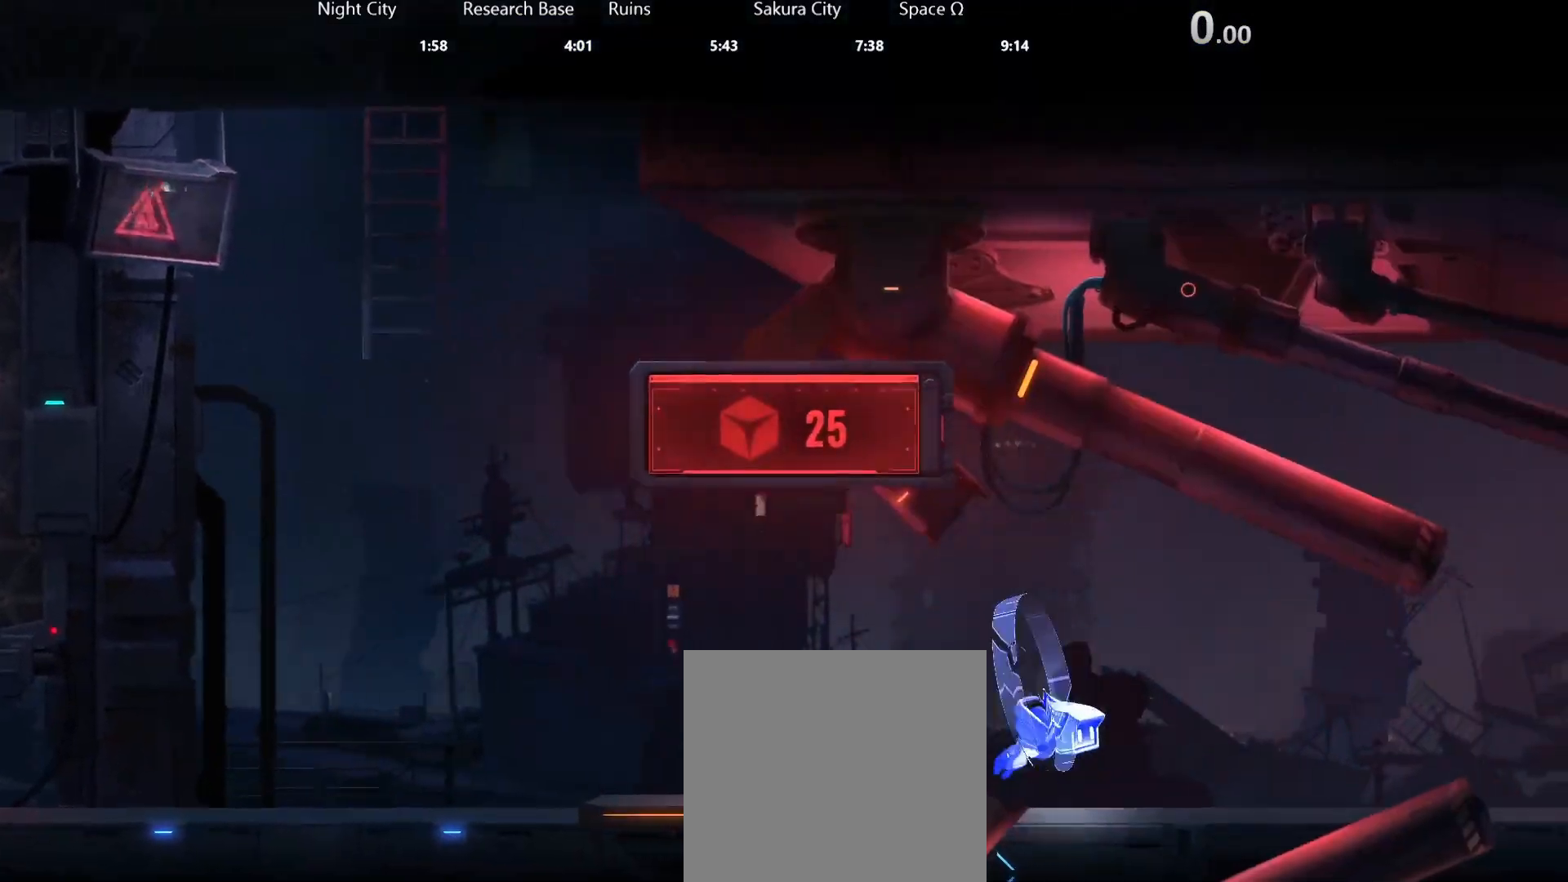
{"buttons": ["R2"], "left_stick": "center", "events": [[50, "R2", "up"], [117, "R2", "down"], [217, "R2", "up"], [283, "R2", "down"], [400, "R2", "up"], [450, "R2", "down"]]}
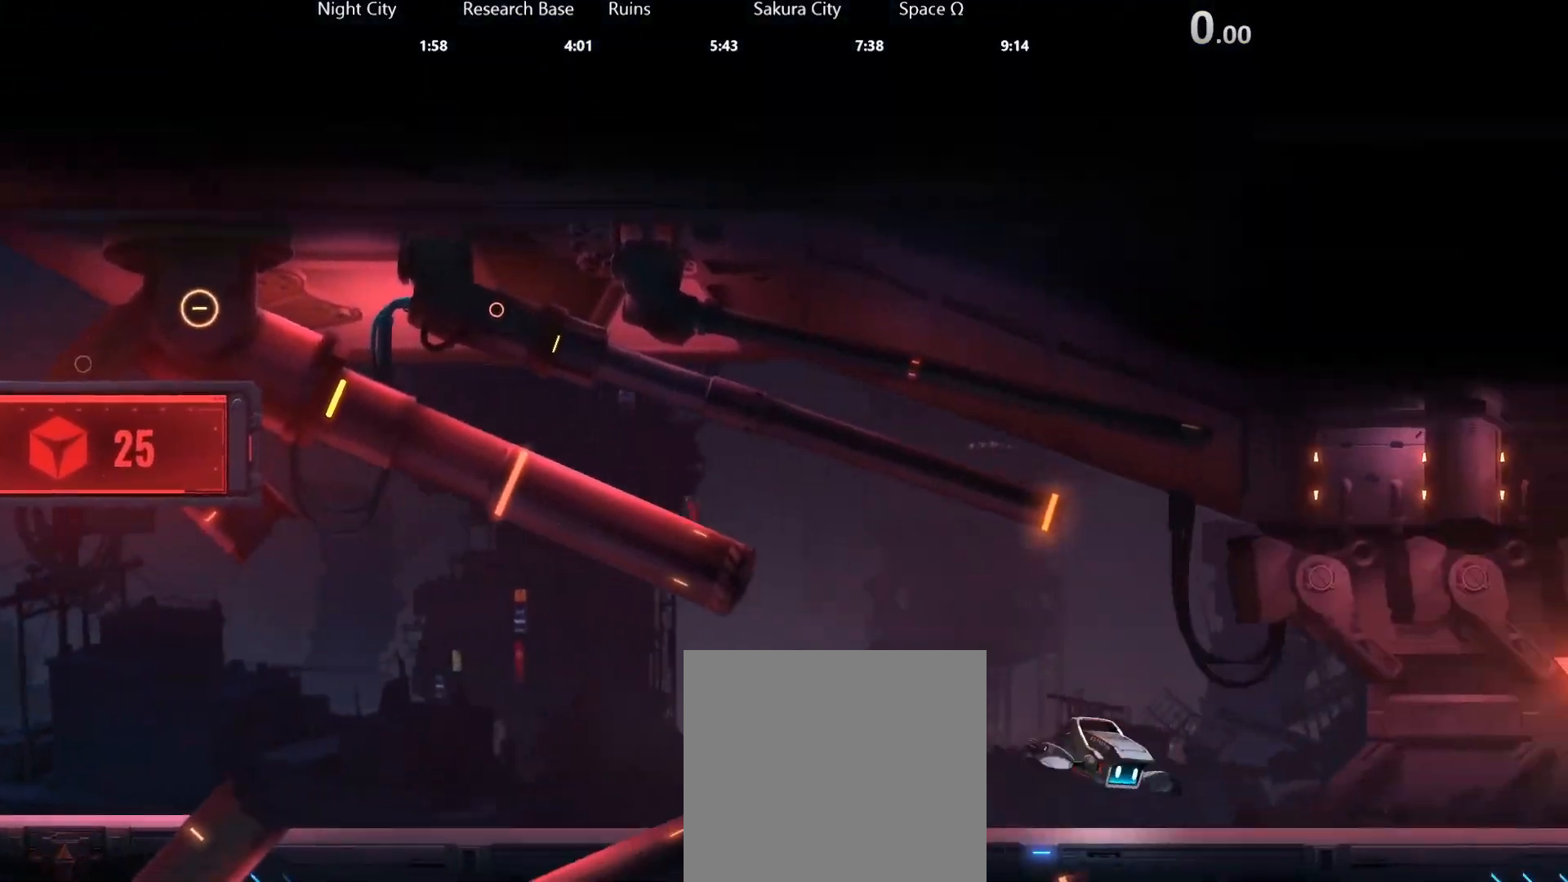
{"buttons": ["R2"], "left_stick": "center", "events": [[67, "R2", "up"], [133, "R2", "down"], [233, "R2", "up"], [300, "R2", "down"], [450, "R2", "up"], [483, "R2", "down"]]}
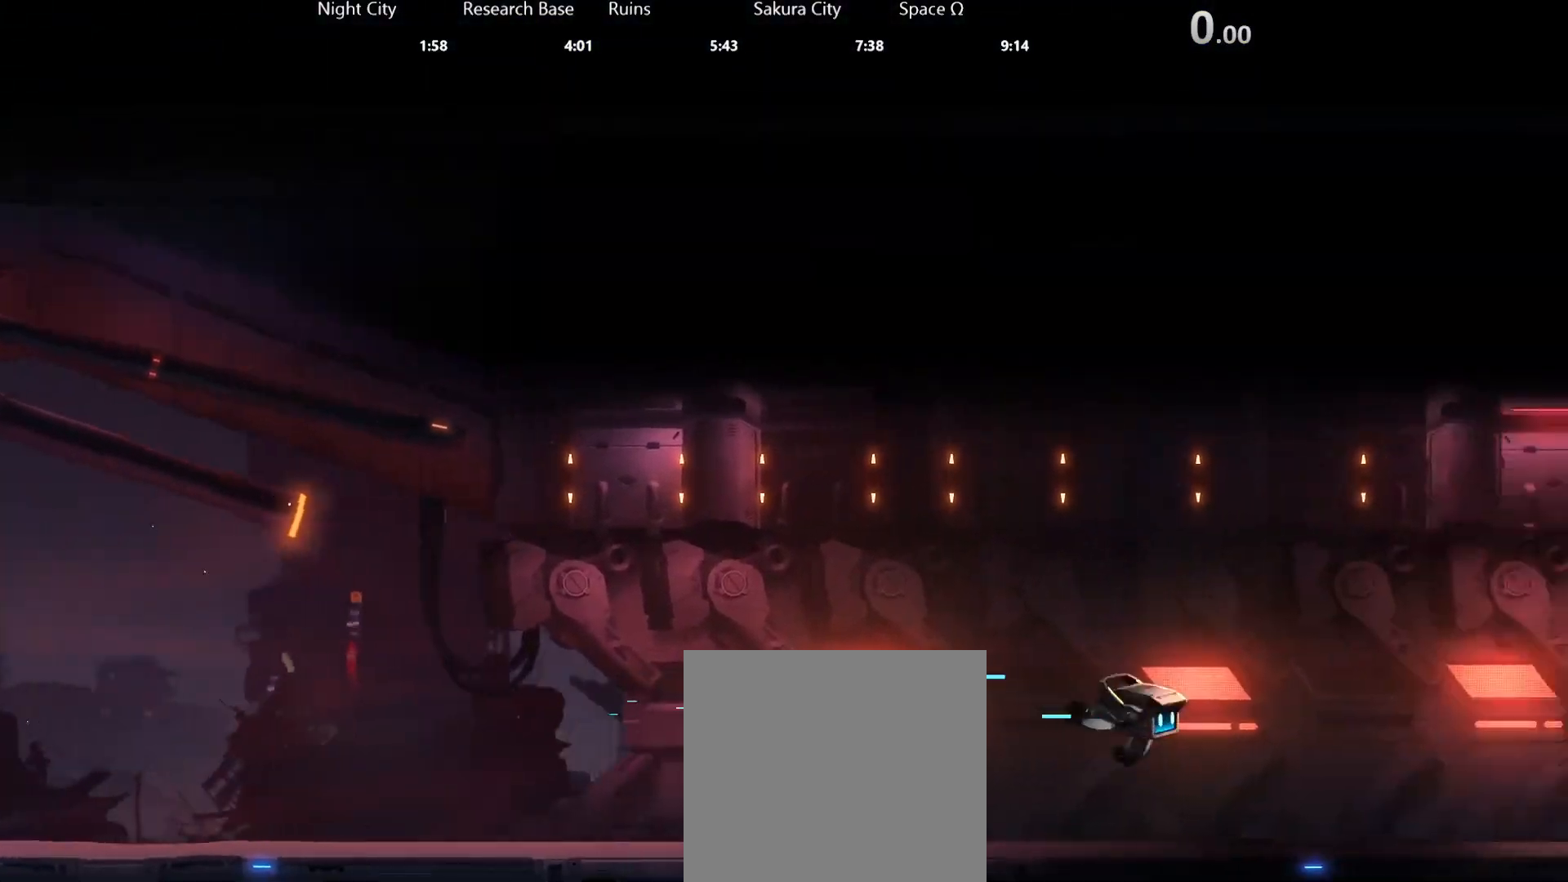
{"buttons": ["R2"], "left_stick": "center", "events": [[117, "R2", "up"], [200, "R2", "down"], [333, "R2", "up"], [417, "R2", "down"]]}
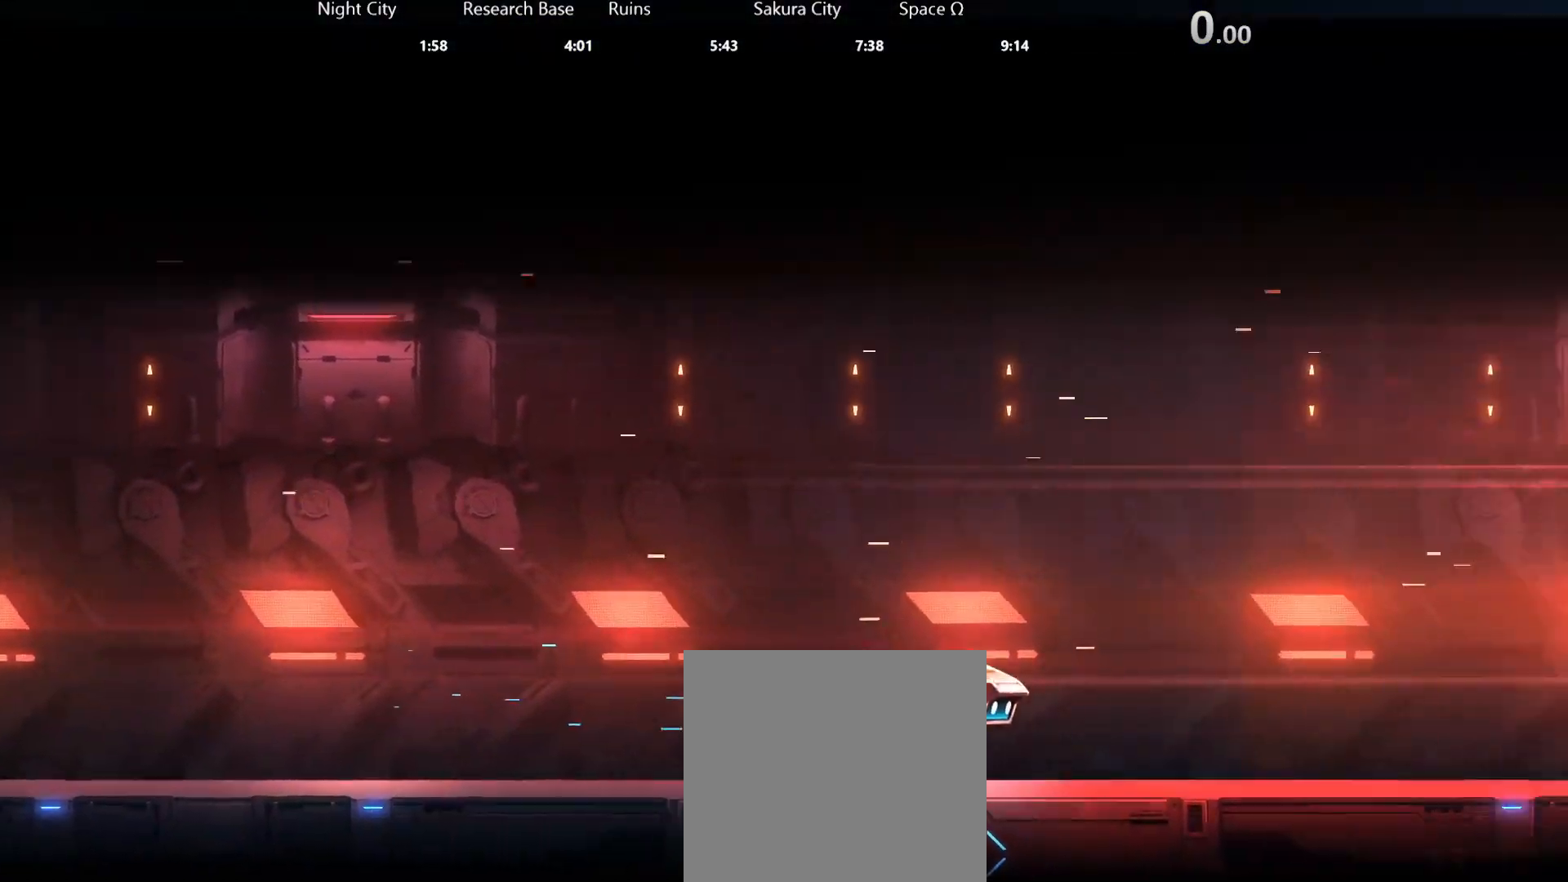
{"buttons": [], "left_stick": "center", "events": [[50, "R2", "up"]]}
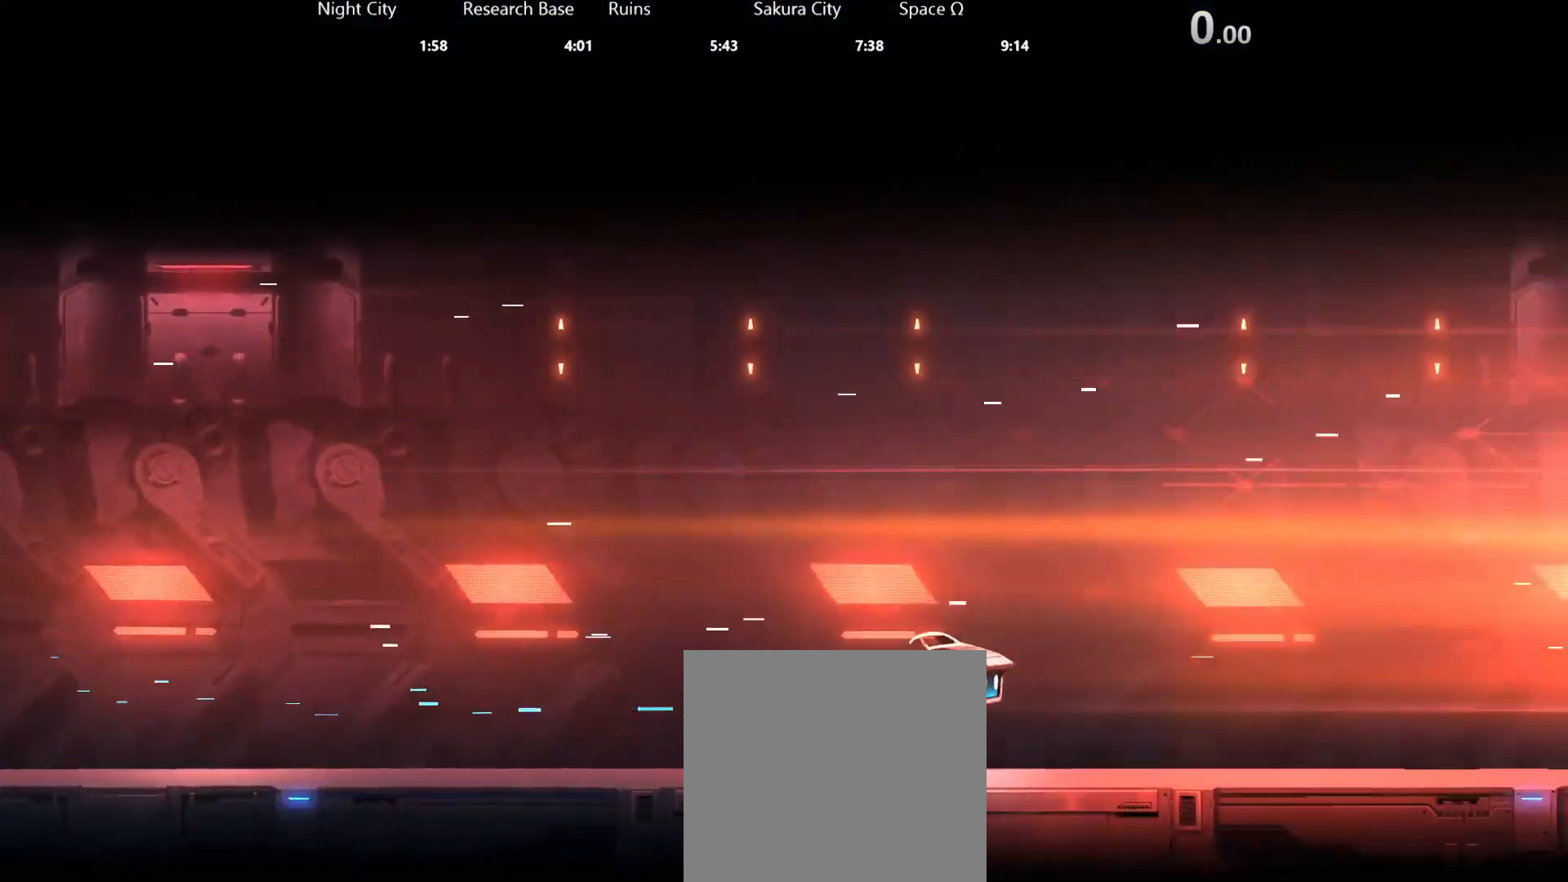
{"buttons": [], "left_stick": "center", "events": []}
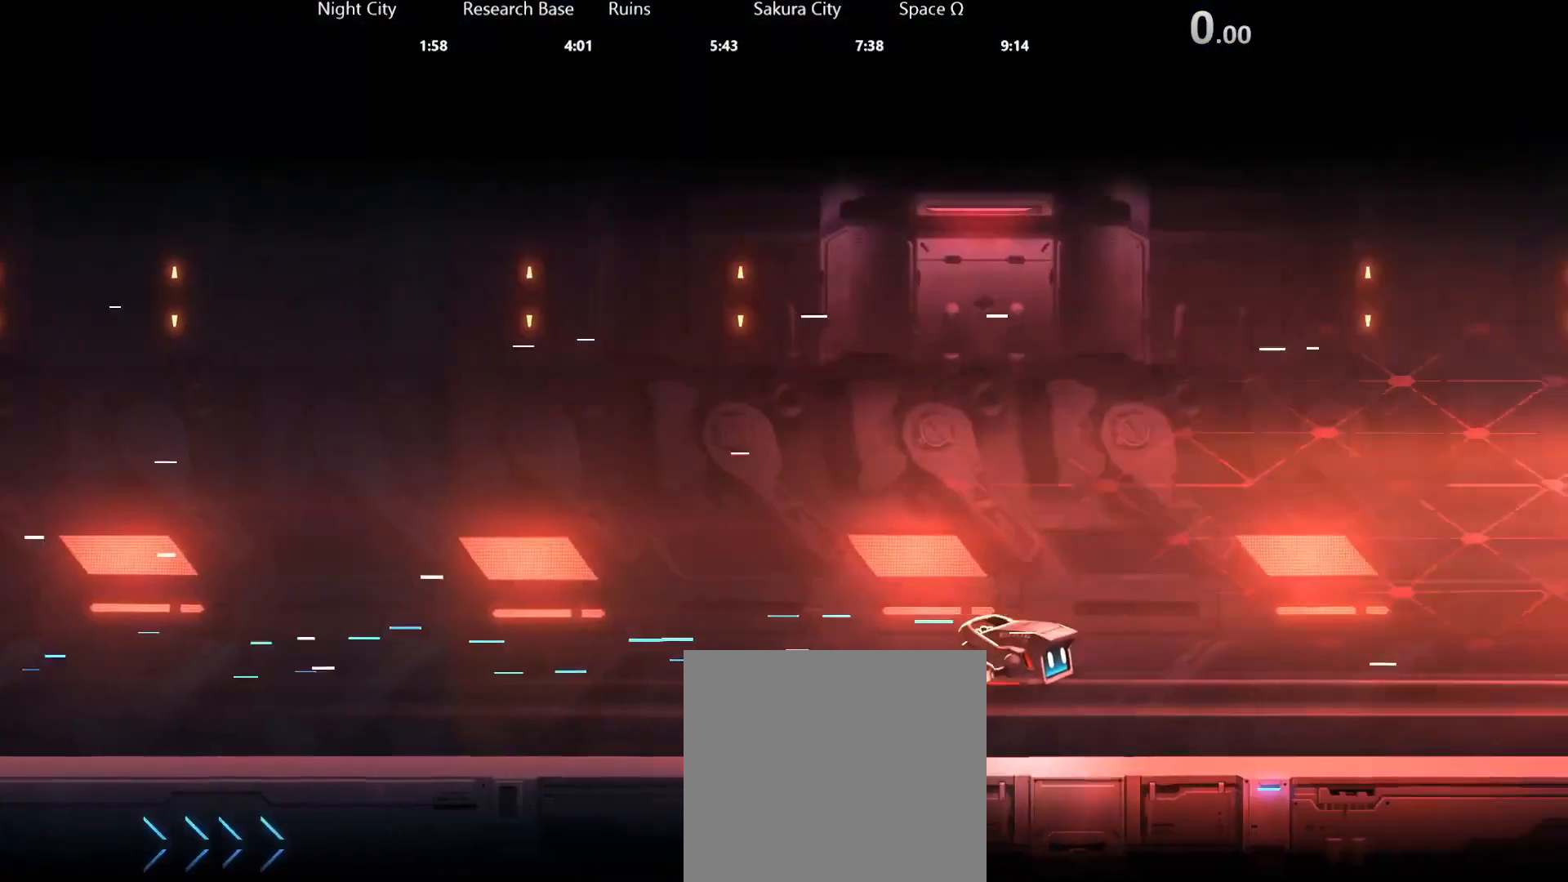
{"buttons": [], "left_stick": "center", "events": []}
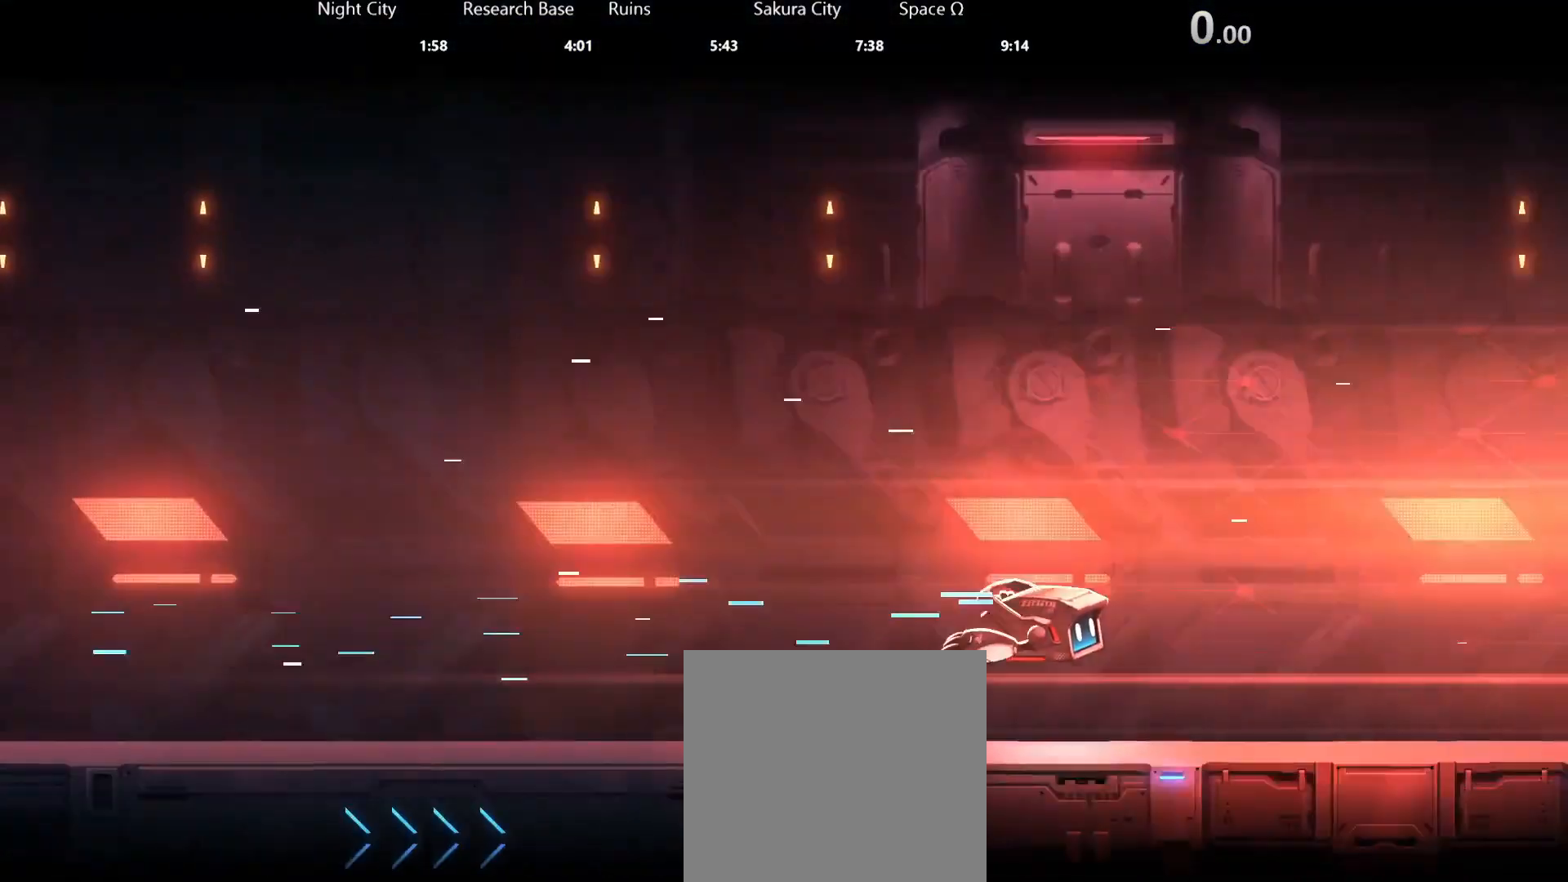
{"buttons": [], "left_stick": "center", "events": [[83, "R2", "down"], [167, "R2", "up"], [283, "R2", "down"], [350, "R2", "up"], [417, "R2", "down"], [500, "R2", "up"]]}
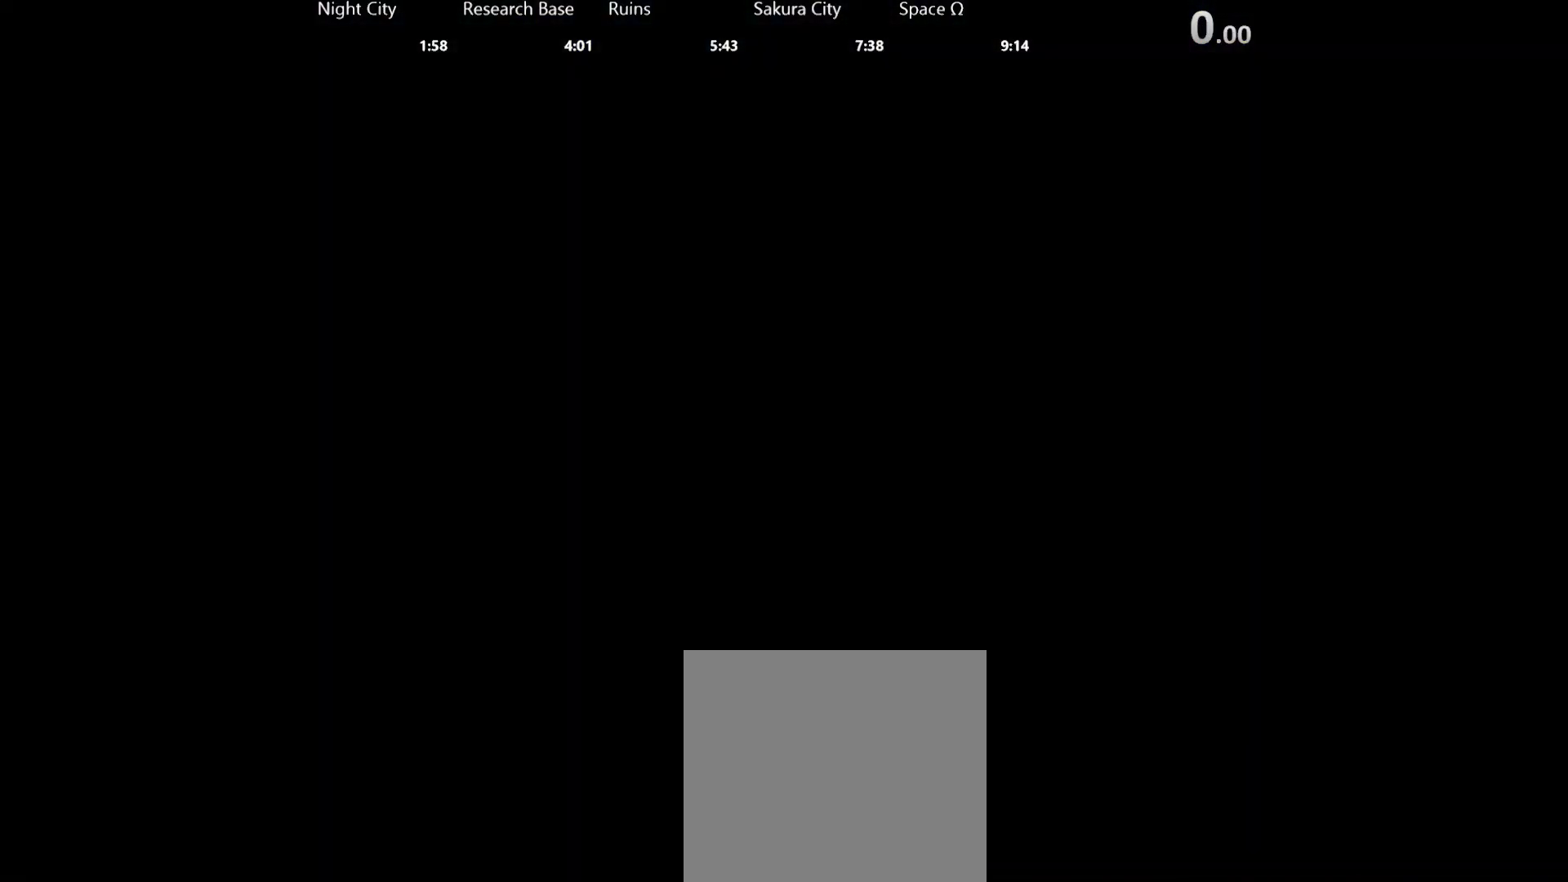
{"buttons": ["R2"], "left_stick": "center", "events": [[100, "R2", "down"], [183, "R2", "up"], [267, "R2", "down"], [367, "R2", "up"], [450, "R2", "down"]]}
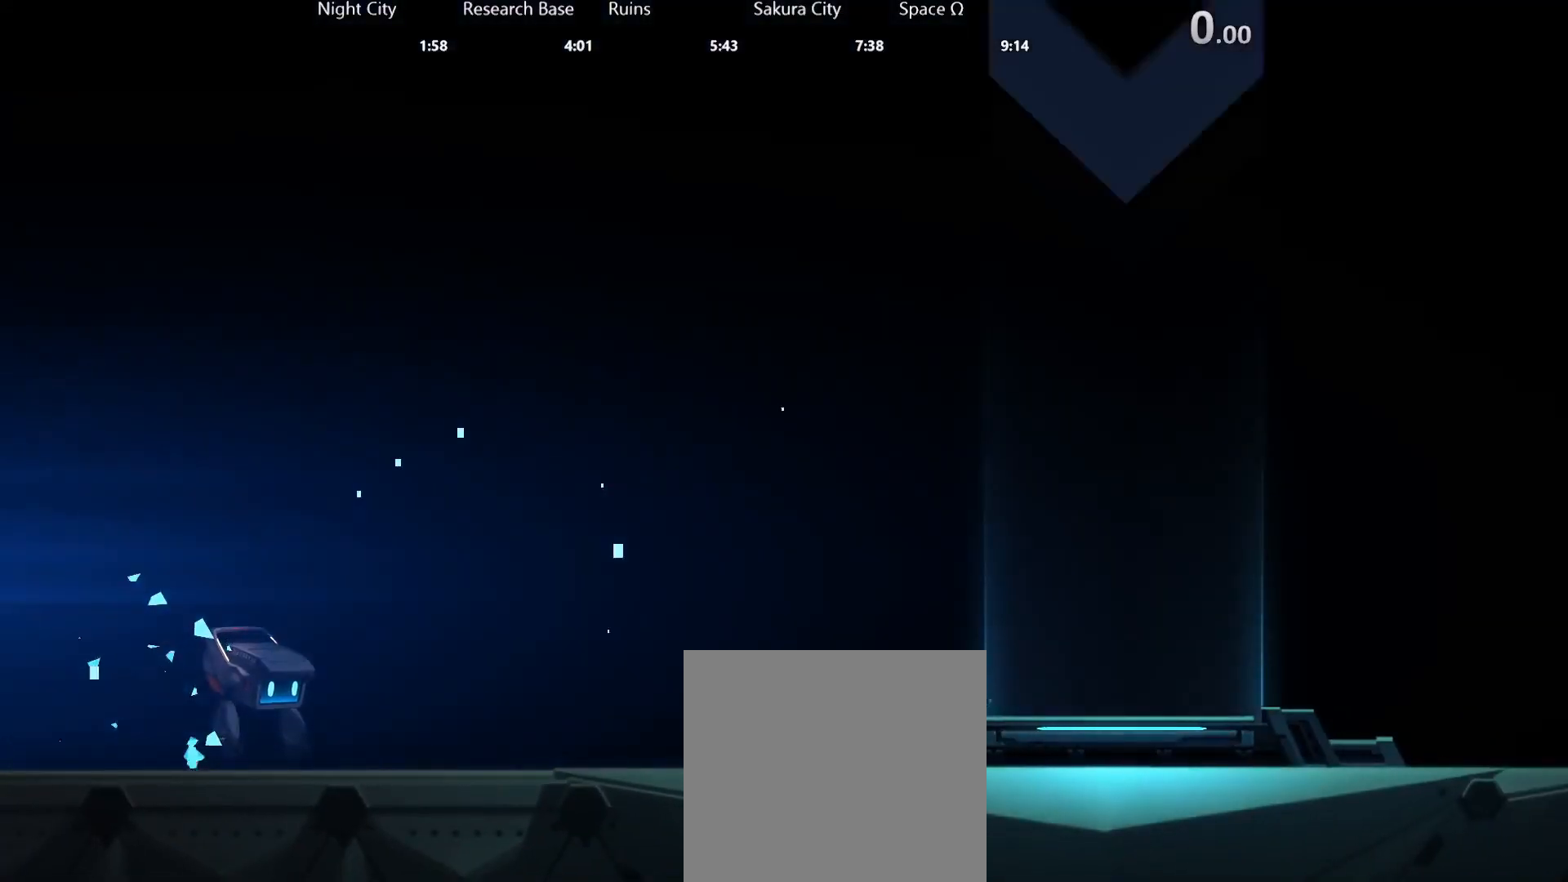
{"buttons": ["R2"], "left_stick": "center", "events": [[33, "R2", "up"], [117, "R2", "down"], [217, "R2", "up"], [300, "R2", "down"], [383, "R2", "up"], [450, "R2", "down"]]}
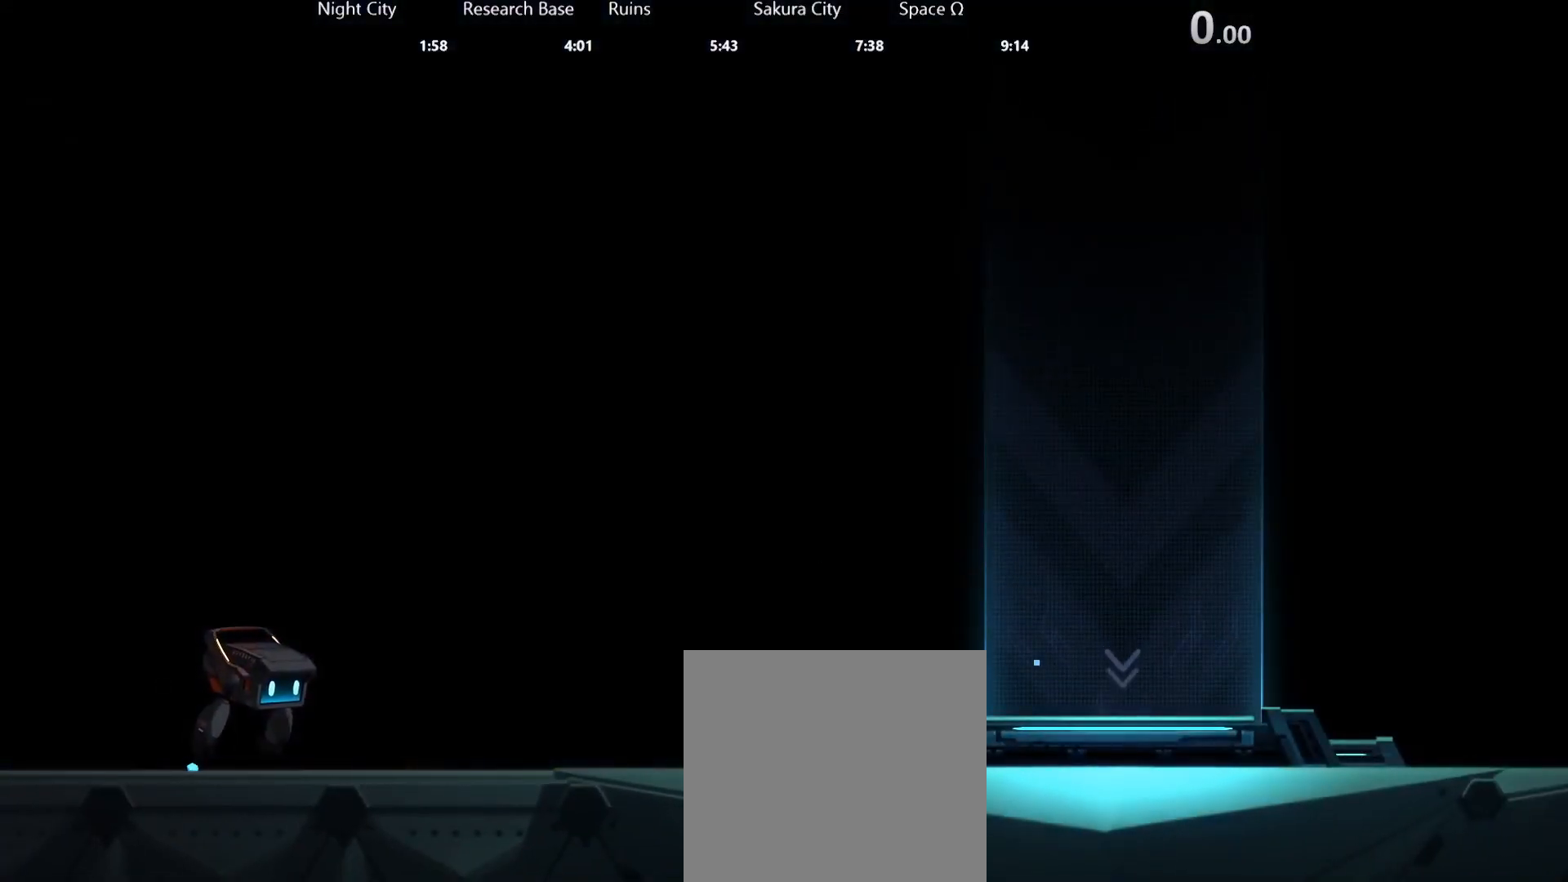
{"buttons": ["X"], "left_stick": "center", "events": [[33, "R2", "up"], [83, "R2", "down"], [167, "R2", "up"], [217, "X", "down"], [267, "X", "up"], [350, "X", "down"], [400, "X", "up"], [467, "X", "down"]]}
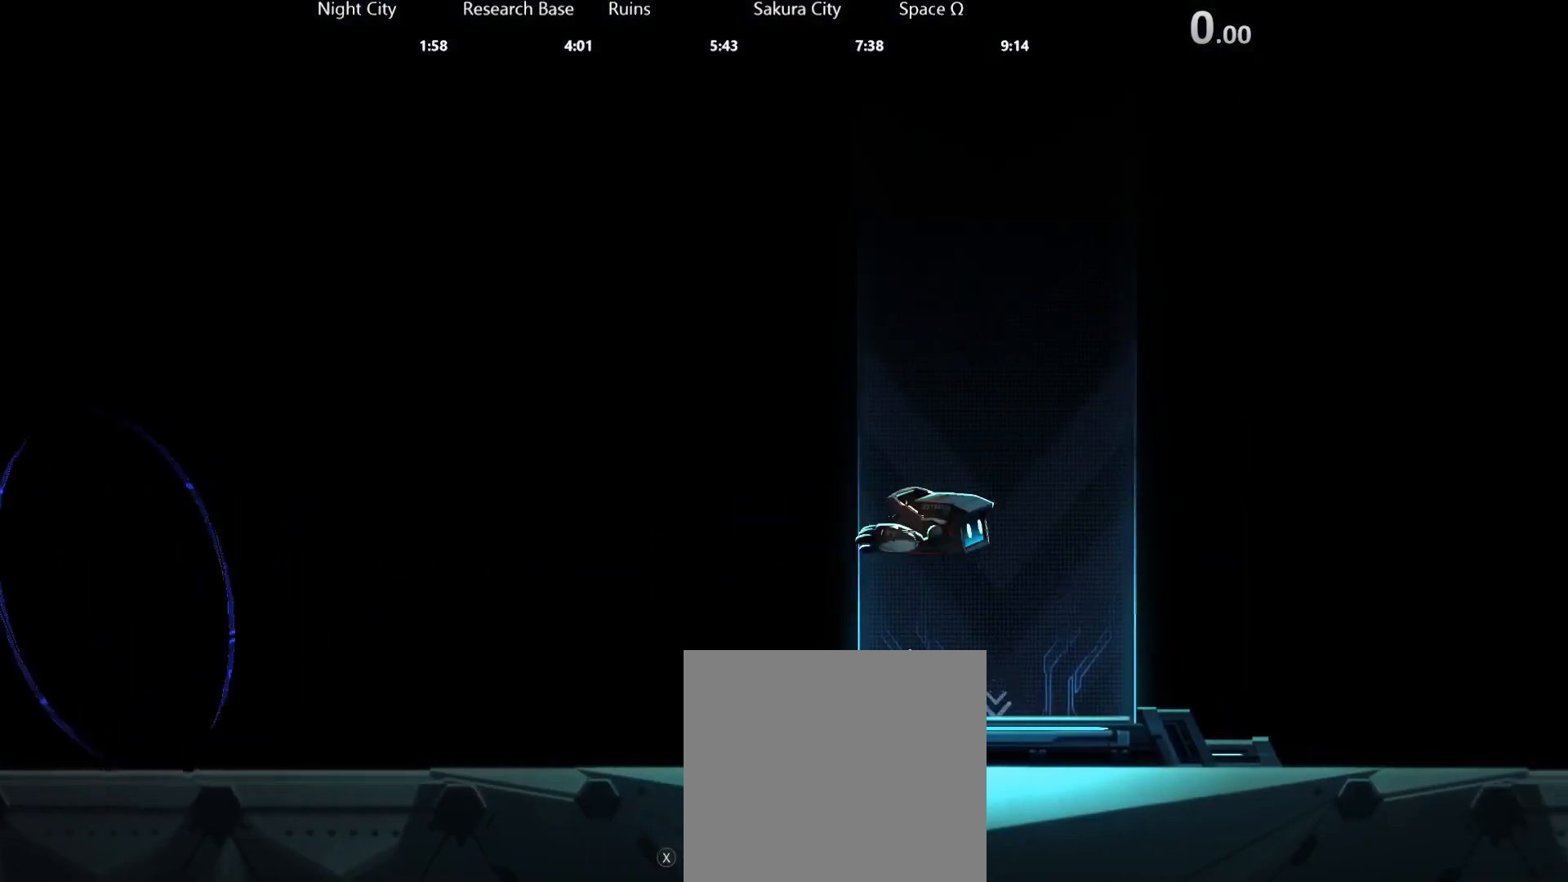
{"buttons": [], "left_stick": "center", "events": [[17, "X", "up"], [67, "X", "down"], [133, "X", "up"], [400, "A", "down"], [467, "A", "up"]]}
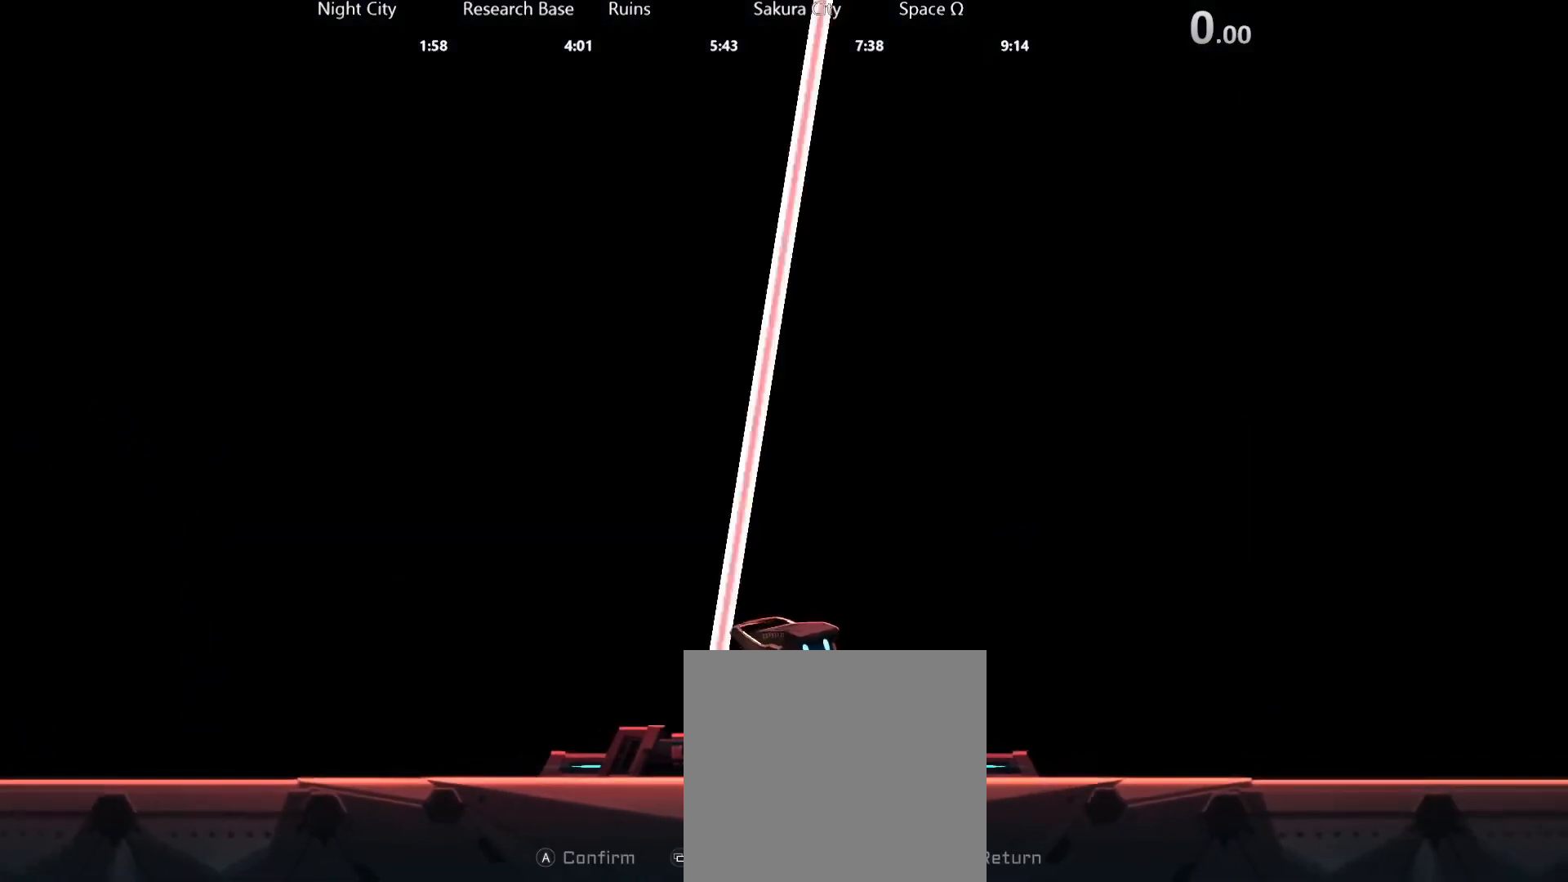
{"buttons": [], "left_stick": "center", "events": [[33, "A", "down"], [83, "A", "up"], [167, "A", "down"], [217, "A", "up"], [283, "A", "down"], [350, "A", "up"], [417, "A", "down"], [467, "A", "up"]]}
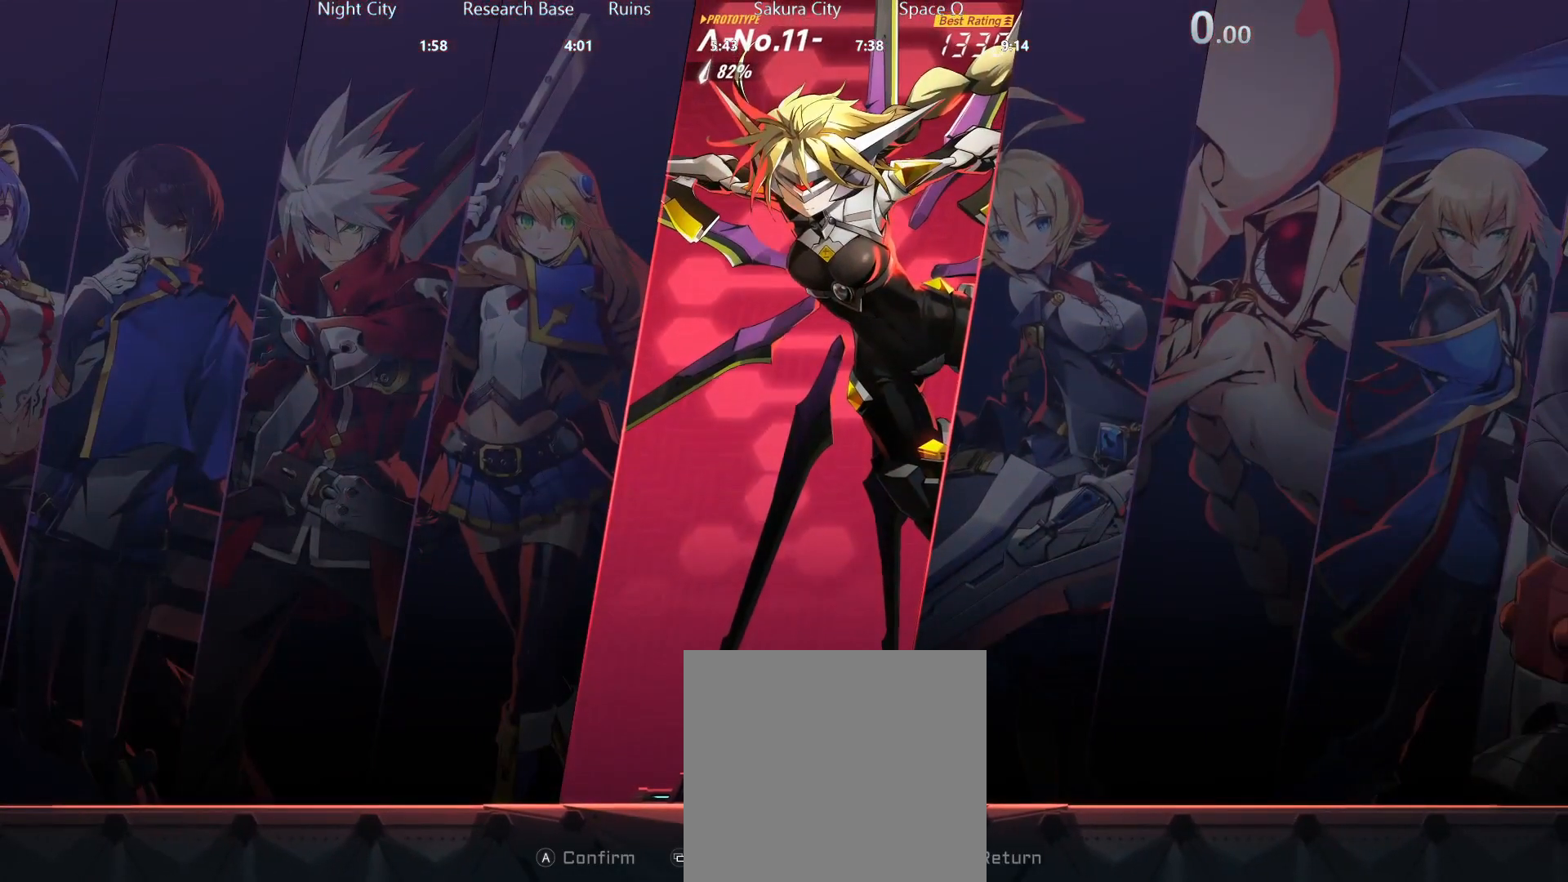
{"buttons": ["A"], "left_stick": "center", "events": [[50, "A", "down"], [117, "A", "up"], [183, "A", "down"], [217, "A", "up"], [233, "A", "down"], [317, "A", "up"], [367, "A", "down"], [433, "A", "up"], [483, "A", "down"]]}
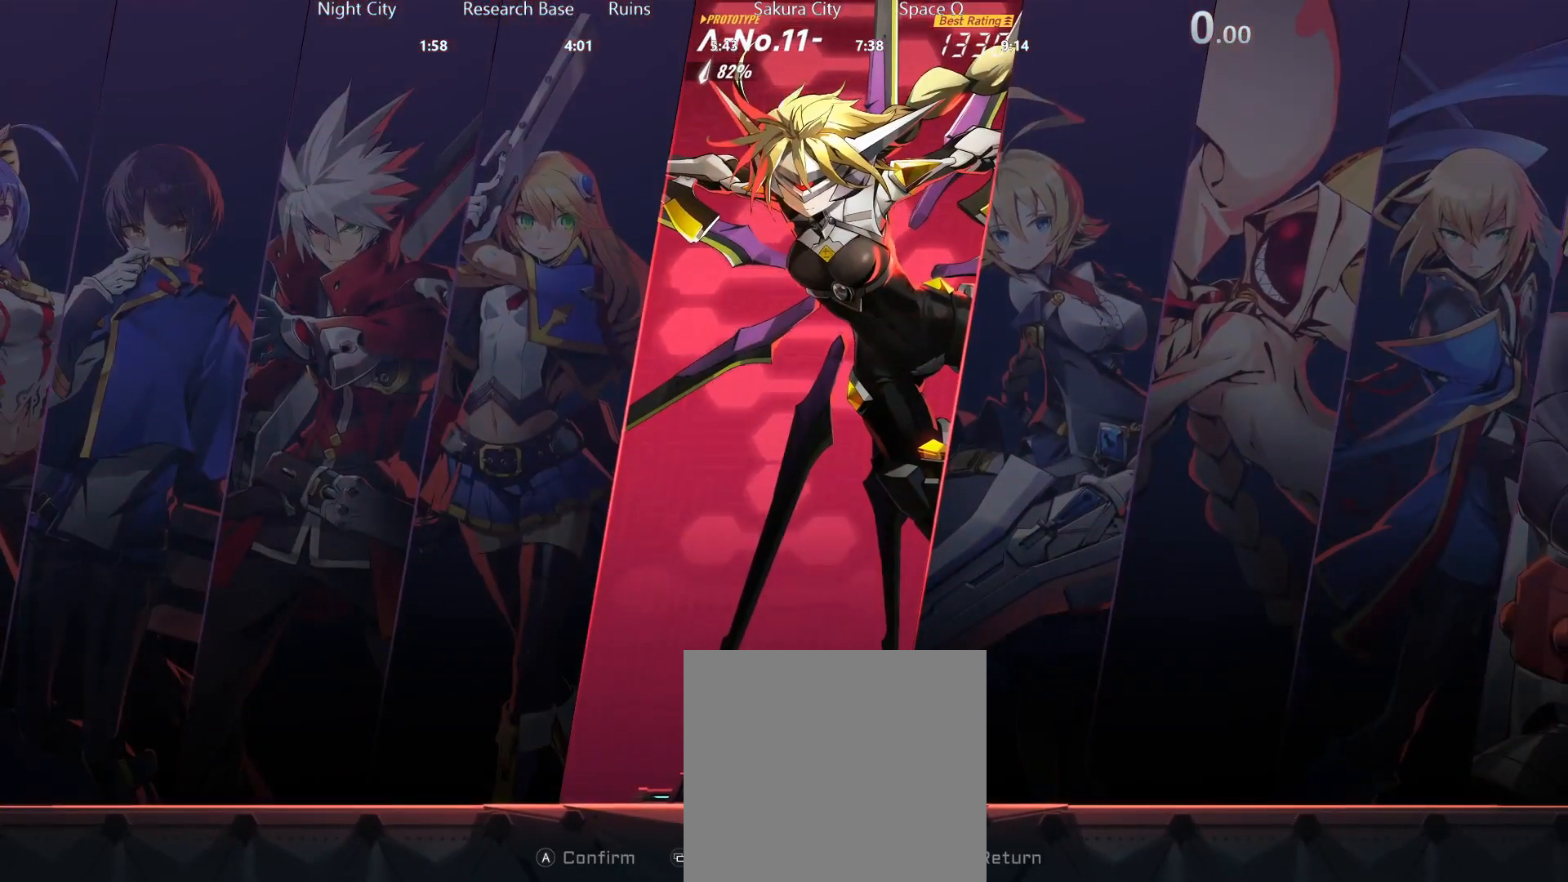
{"buttons": [], "left_stick": "center", "events": [[33, "A", "up"], [83, "A", "down"], [150, "A", "up"]]}
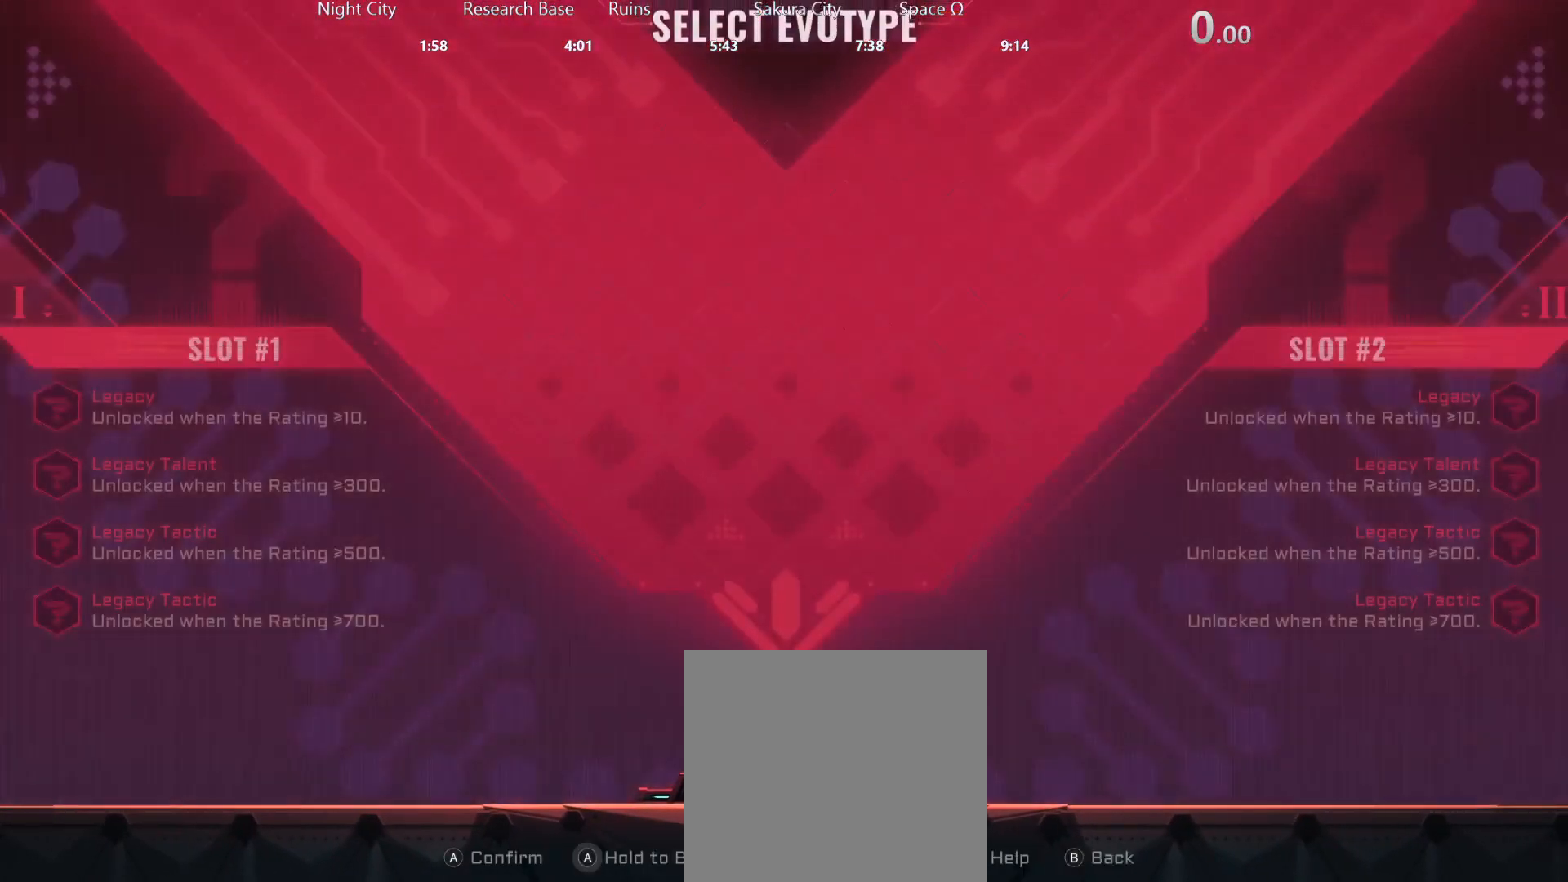
{"buttons": [], "left_stick": "center", "events": [[17, "DPAD_RIGHT", "down"], [50, "DPAD_RIGHT", "up"], [317, "DPAD_RIGHT", "down"], [367, "DPAD_RIGHT", "up"]]}
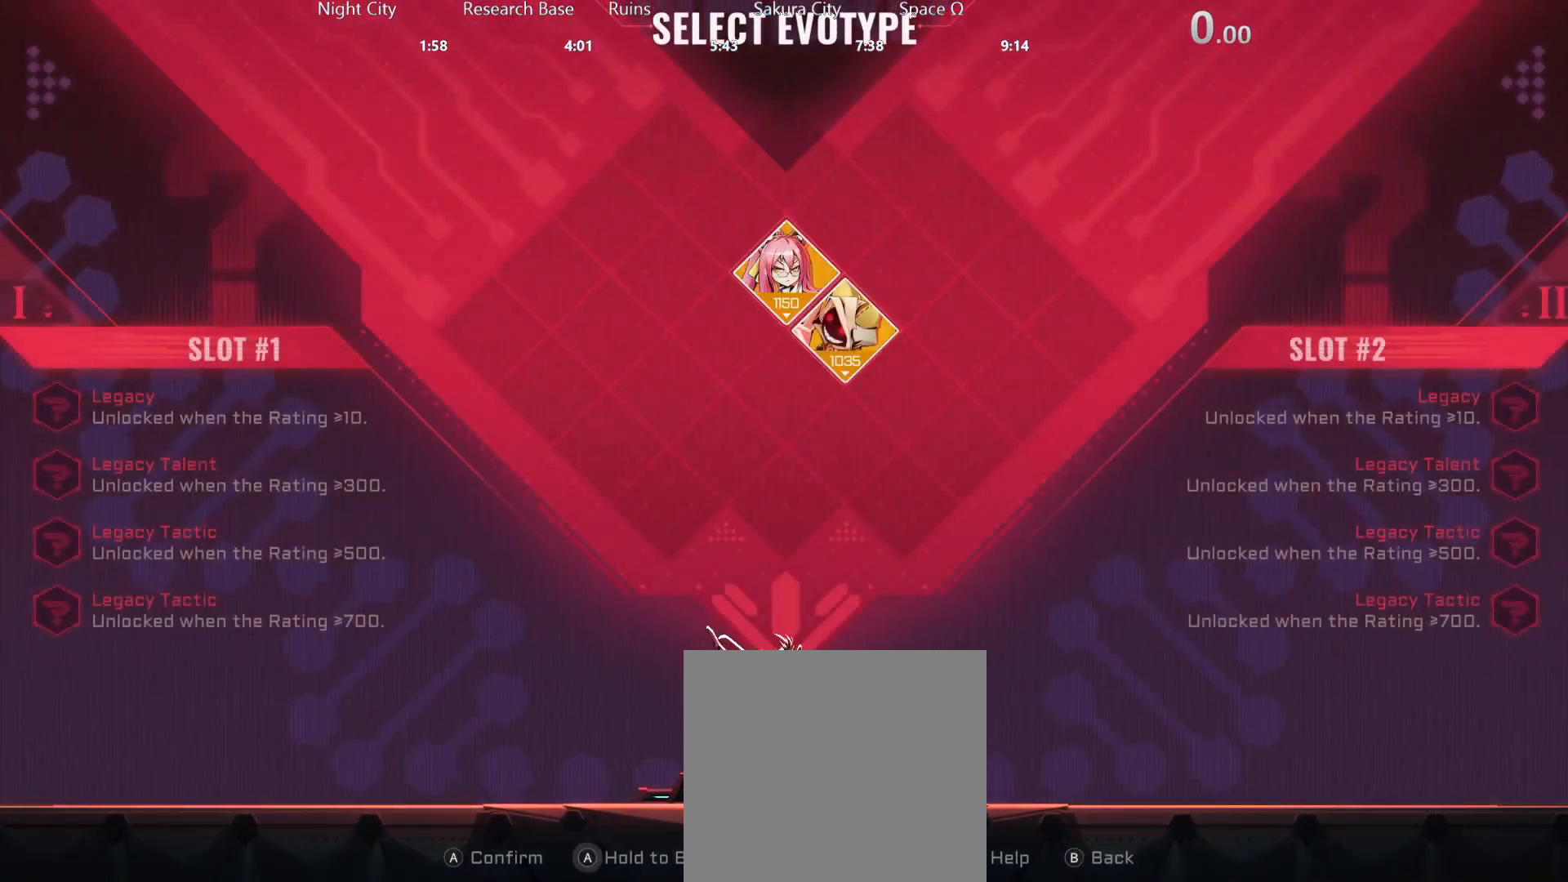
{"buttons": ["DPAD_RIGHT"], "left_stick": "center", "events": [[33, "DPAD_RIGHT", "down"], [83, "DPAD_RIGHT", "up"], [150, "DPAD_RIGHT", "down"], [200, "DPAD_RIGHT", "up"], [267, "DPAD_RIGHT", "down"], [317, "DPAD_RIGHT", "up"], [383, "DPAD_RIGHT", "down"], [433, "DPAD_RIGHT", "up"], [500, "DPAD_RIGHT", "down"]]}
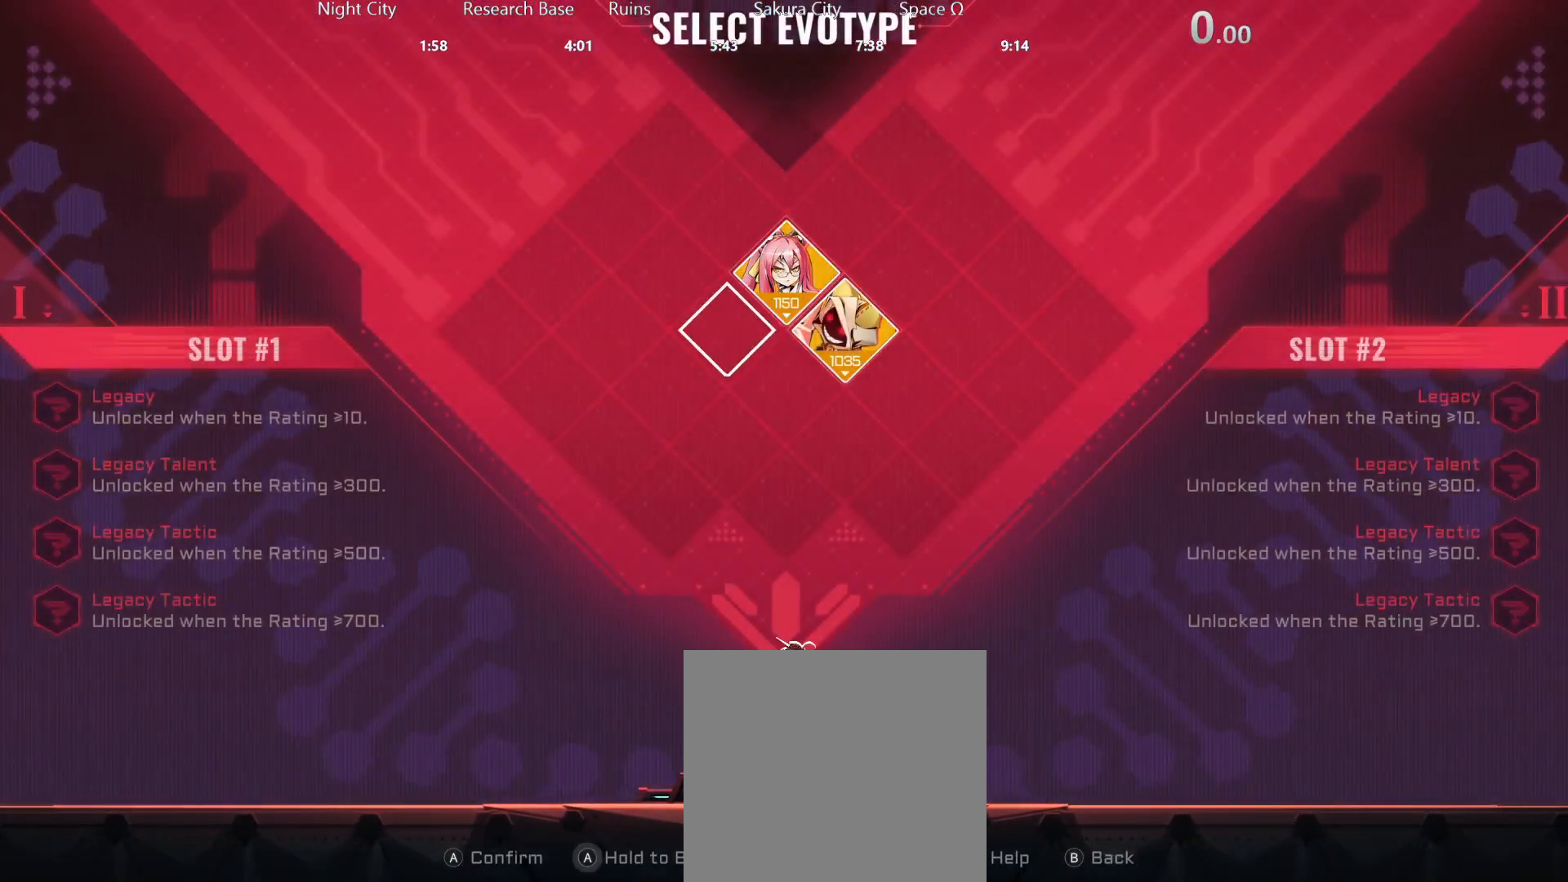
{"buttons": [], "left_stick": "center", "events": [[67, "DPAD_RIGHT", "up"], [100, "A", "down"], [183, "A", "up"], [233, "A", "down"], [317, "A", "up"]]}
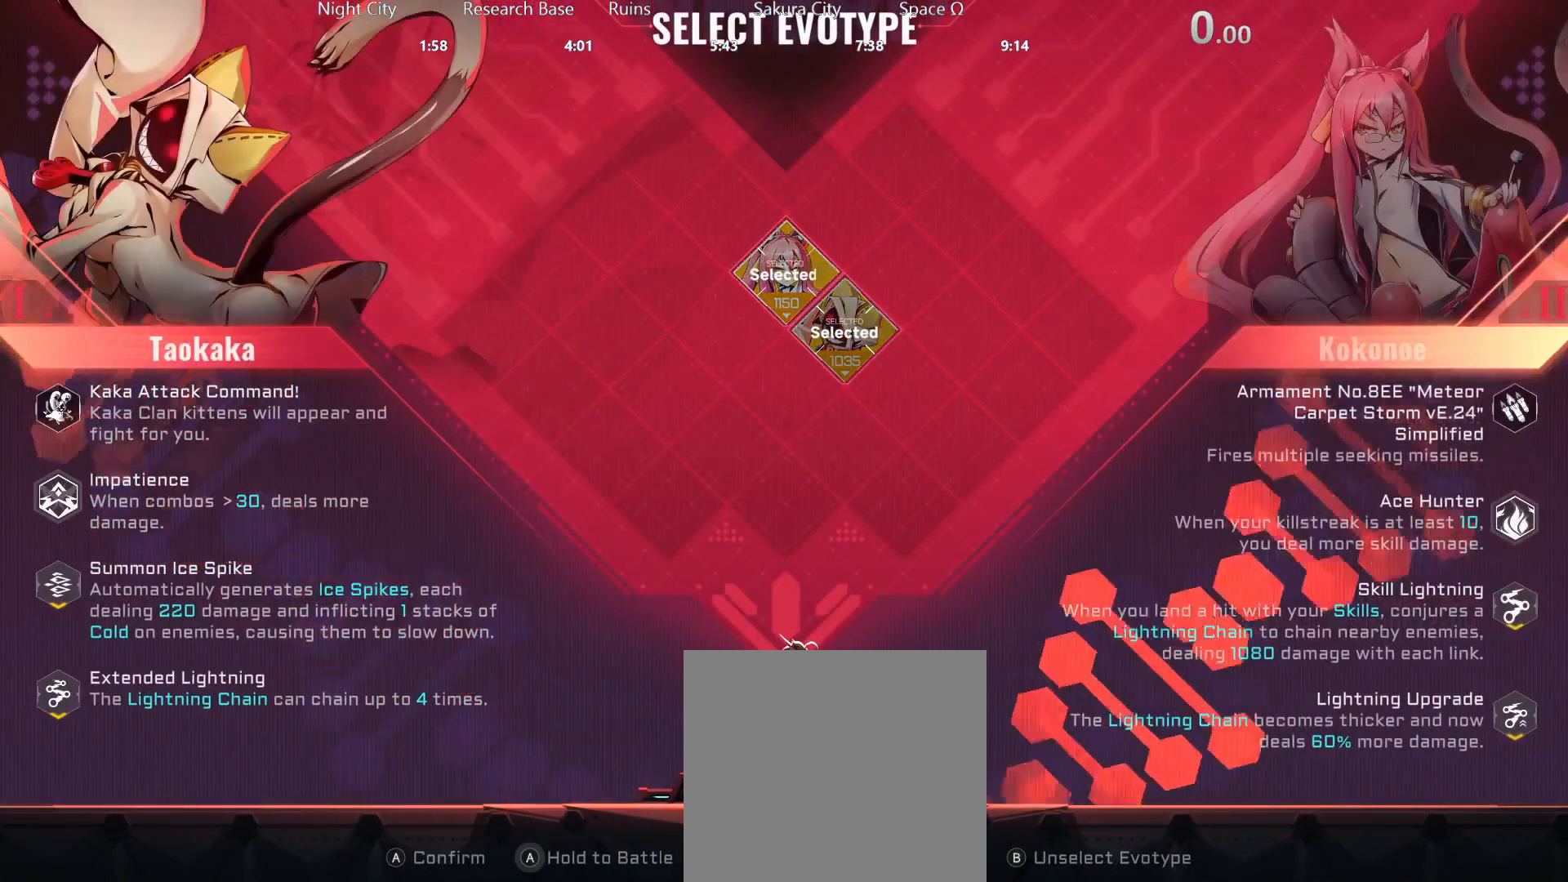
{"buttons": ["A"], "left_stick": "center", "events": [[267, "A", "down"]]}
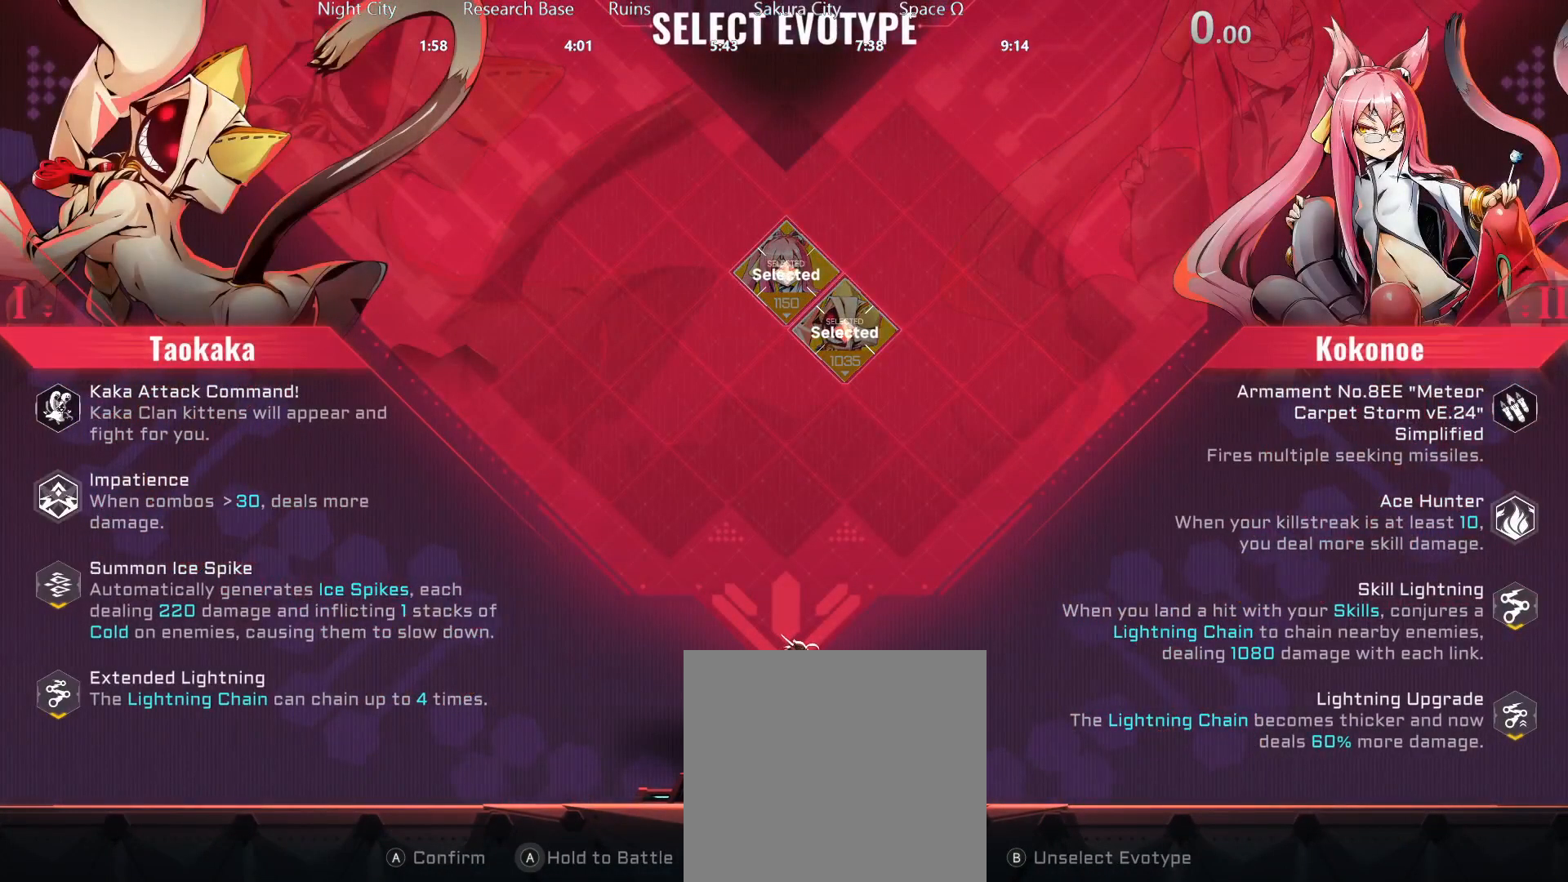
{"buttons": ["A"], "left_stick": "center", "events": []}